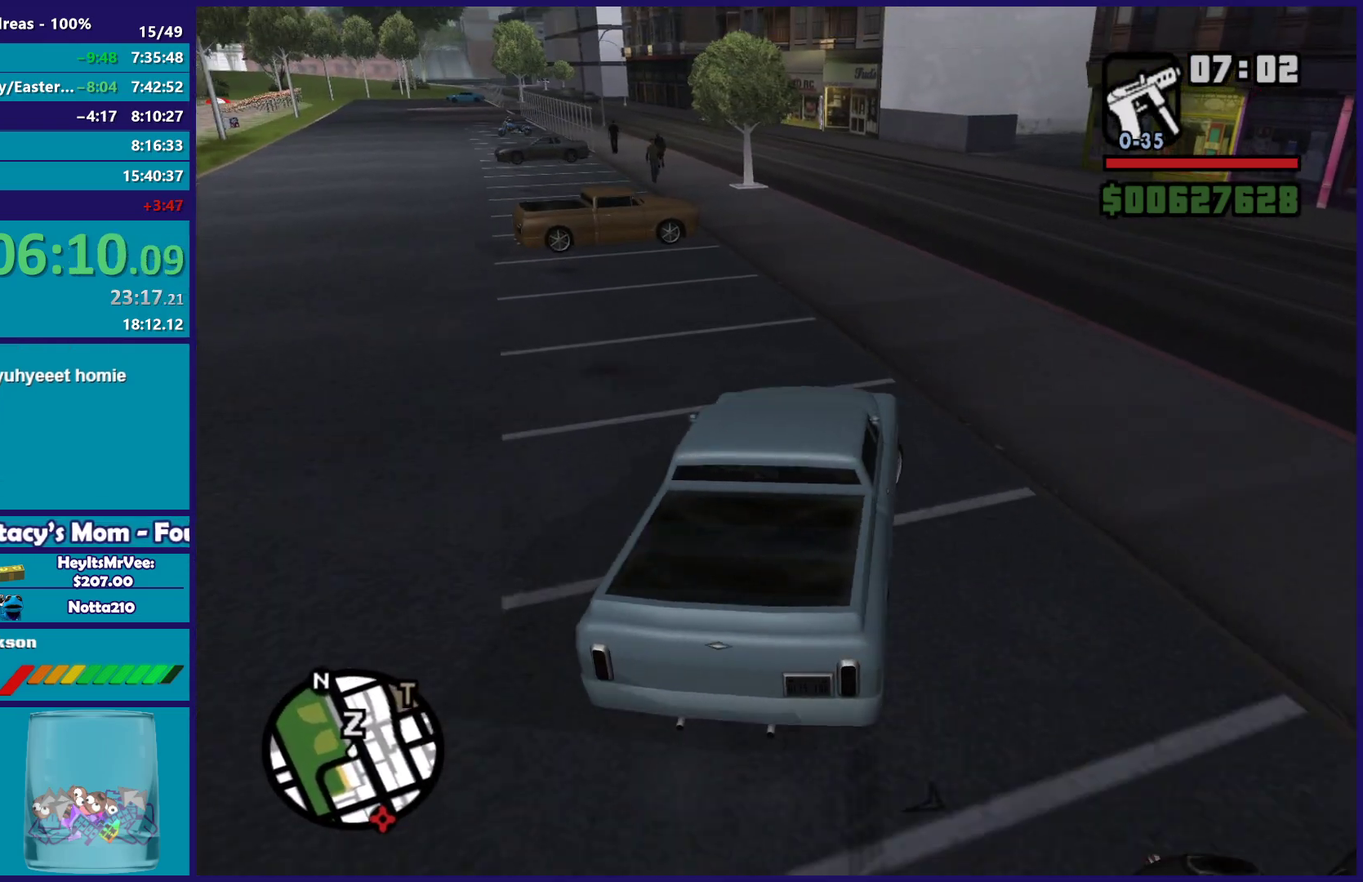
Gameplay with a controller (Xbox layout); each line is a JSON object with the inputs held at the frame after it. "events" lists button and stick changes between this image and that frame as [ms after this image, input, new state], when the widget could be followed in between.
{"buttons": ["R2"], "left_stick": "right", "right_stick": "down-right", "events": [[67, "left_stick", "left"], [167, "right_stick", "right"], [233, "left_stick", "center"], [233, "right_stick", "down-right"], [317, "left_stick", "left"], [483, "left_stick", "right"]]}
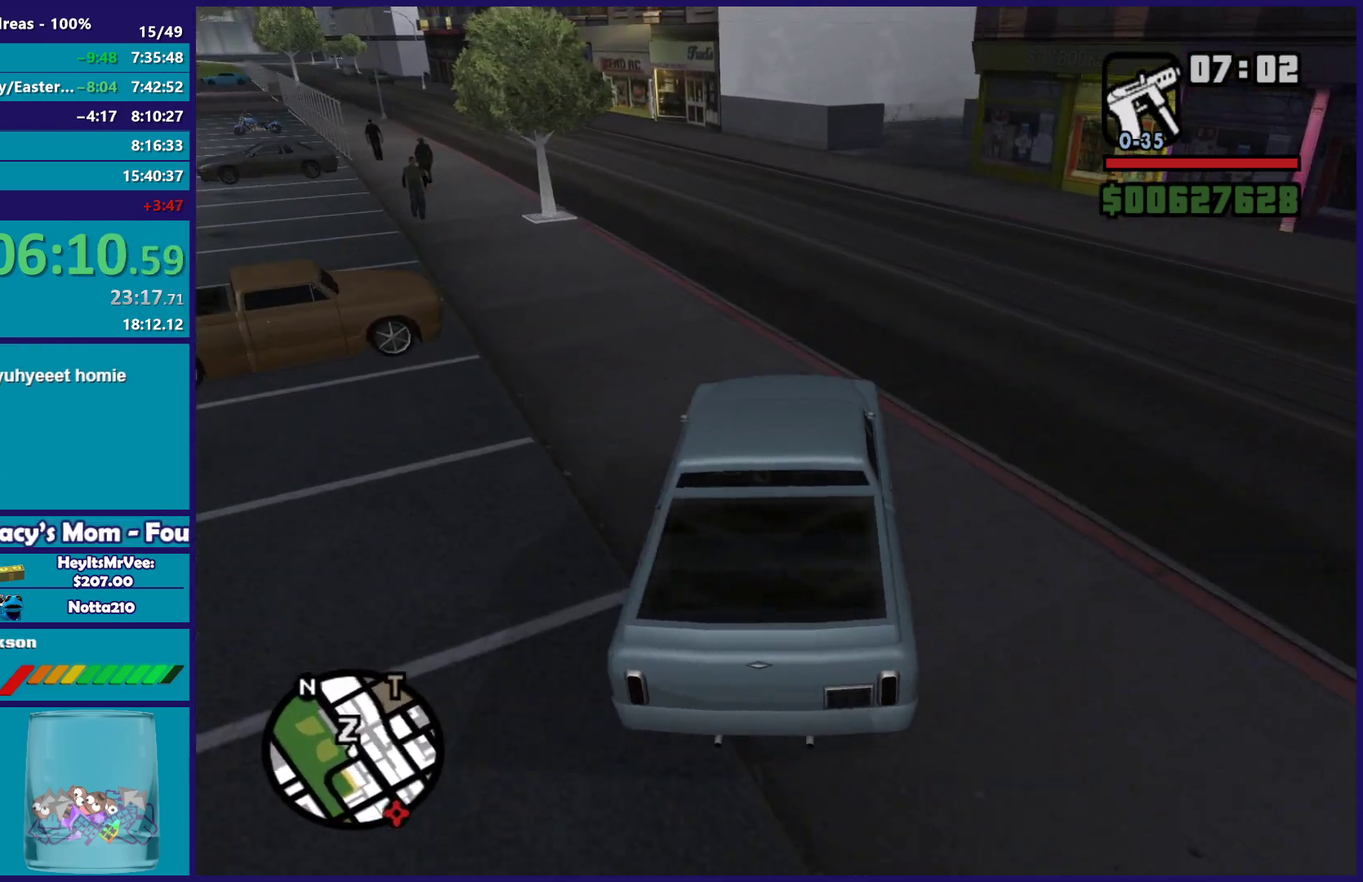
{"buttons": ["R2"], "left_stick": "center", "right_stick": "right", "events": [[100, "right_stick", "right"], [117, "left_stick", "center"]]}
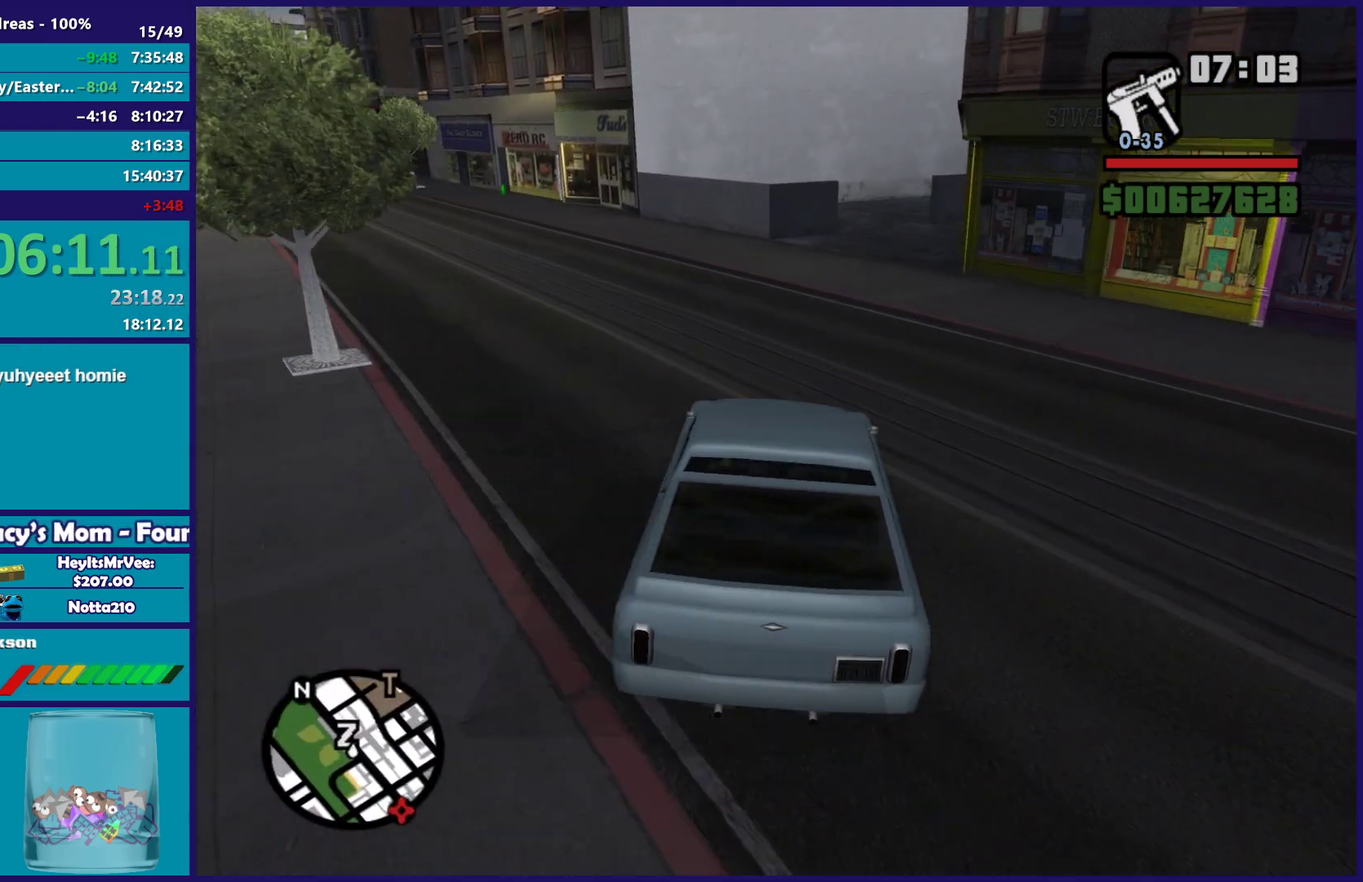
{"buttons": [], "left_stick": "right", "right_stick": "down-right", "events": [[200, "left_stick", "down-right"], [233, "R2", "up"], [233, "right_stick", "down-right"], [317, "L2", "down"], [367, "left_stick", "center"], [417, "left_stick", "right"], [433, "L2", "up"]]}
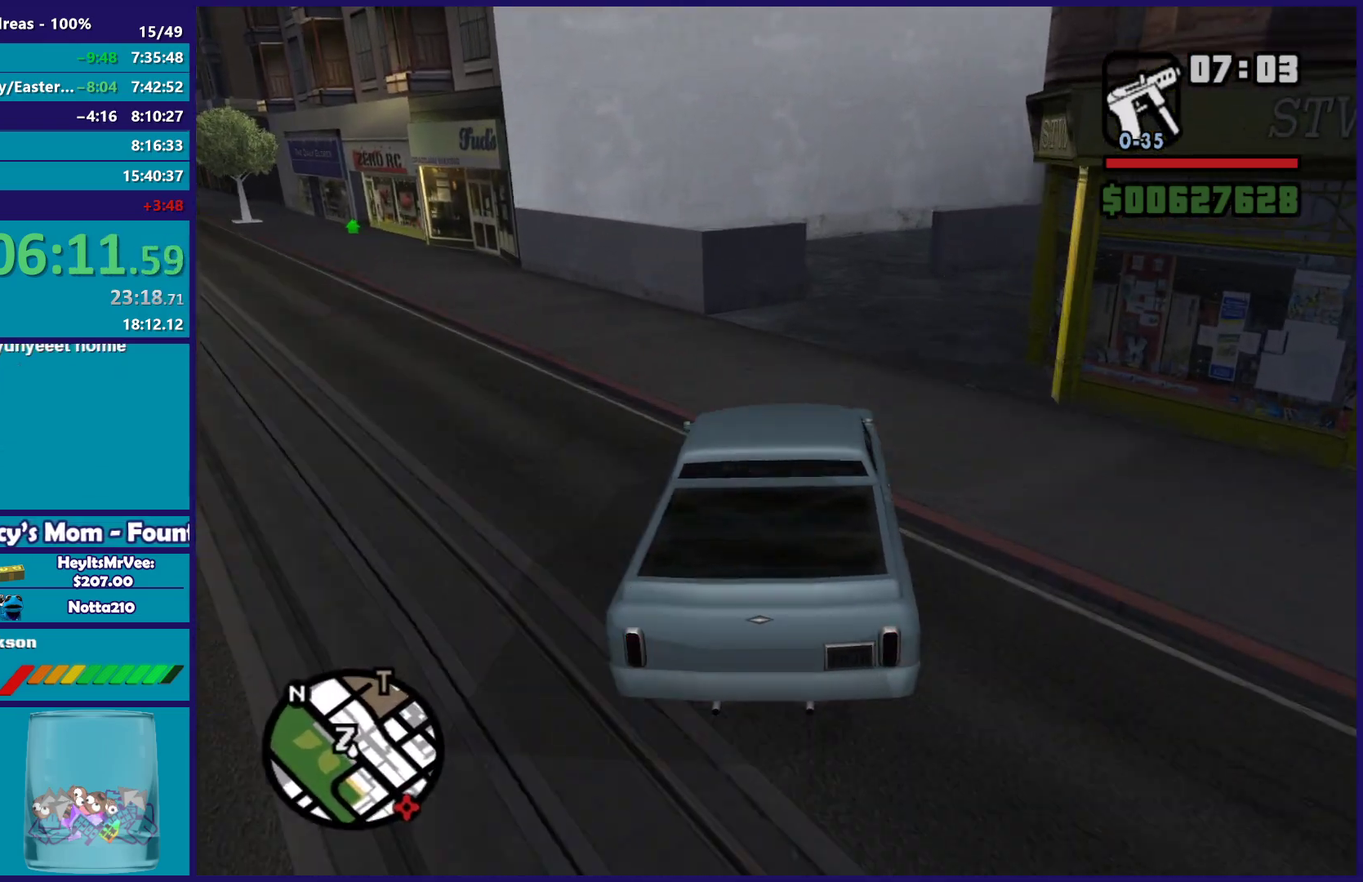
{"buttons": [], "left_stick": "right", "right_stick": "down-right", "events": [[83, "left_stick", "center"], [117, "right_stick", "right"], [167, "left_stick", "down-right"], [200, "right_stick", "down-right"], [250, "left_stick", "right"]]}
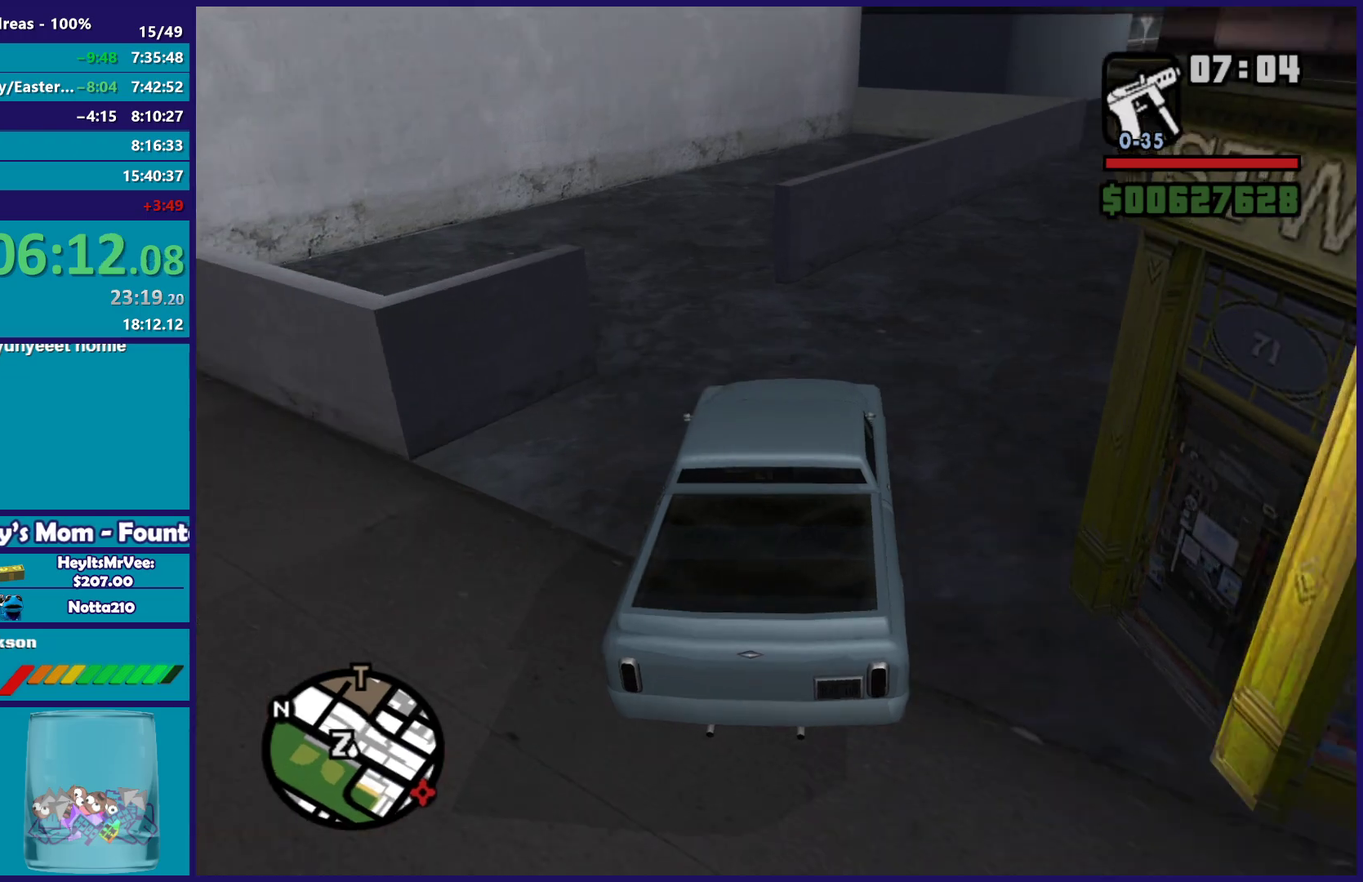
{"buttons": ["R2"], "left_stick": "left", "right_stick": "right", "events": [[183, "R2", "down"], [350, "right_stick", "right"], [400, "left_stick", "center"], [483, "left_stick", "left"]]}
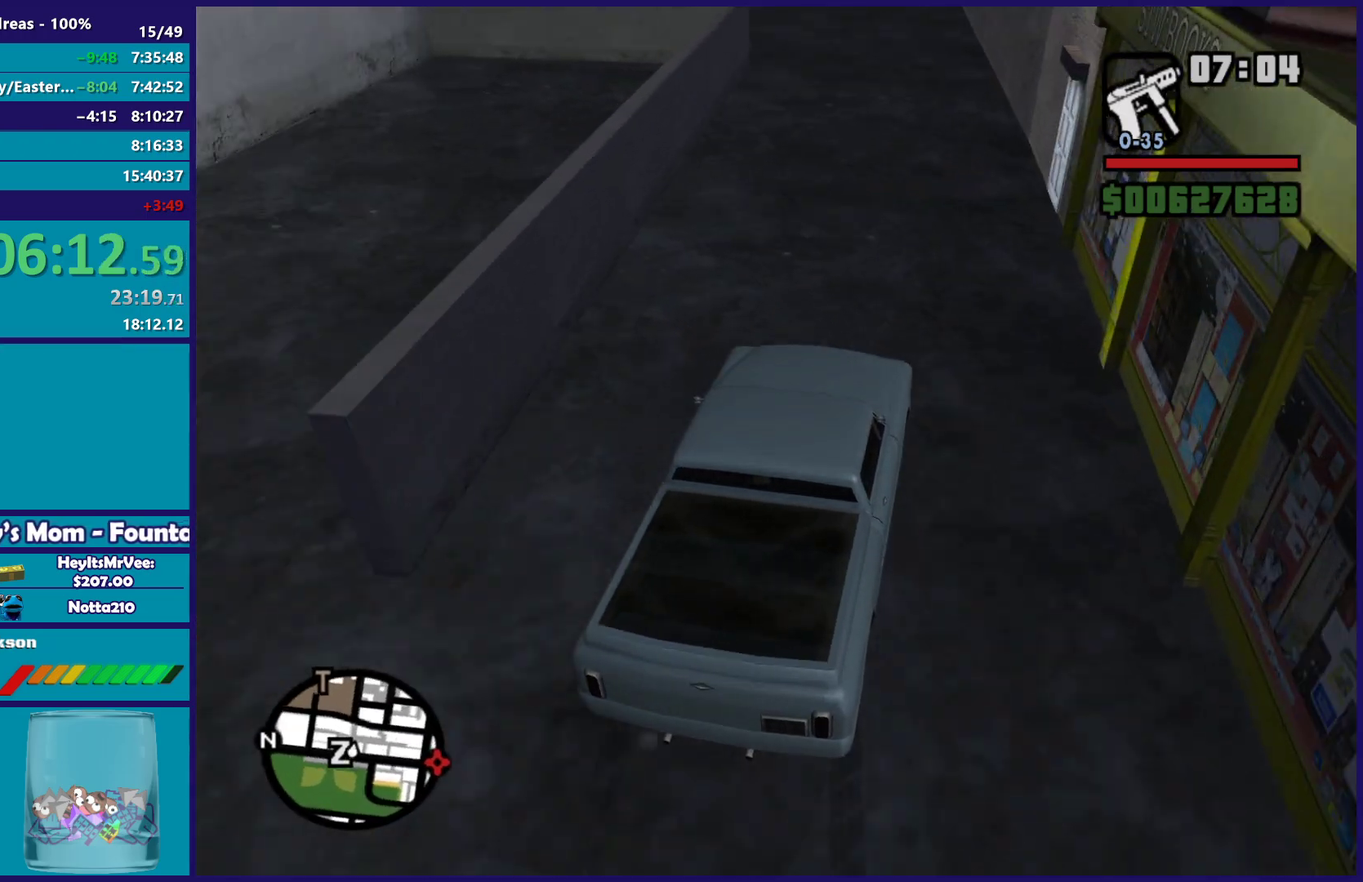
{"buttons": ["R2"], "left_stick": "left", "right_stick": "down"}
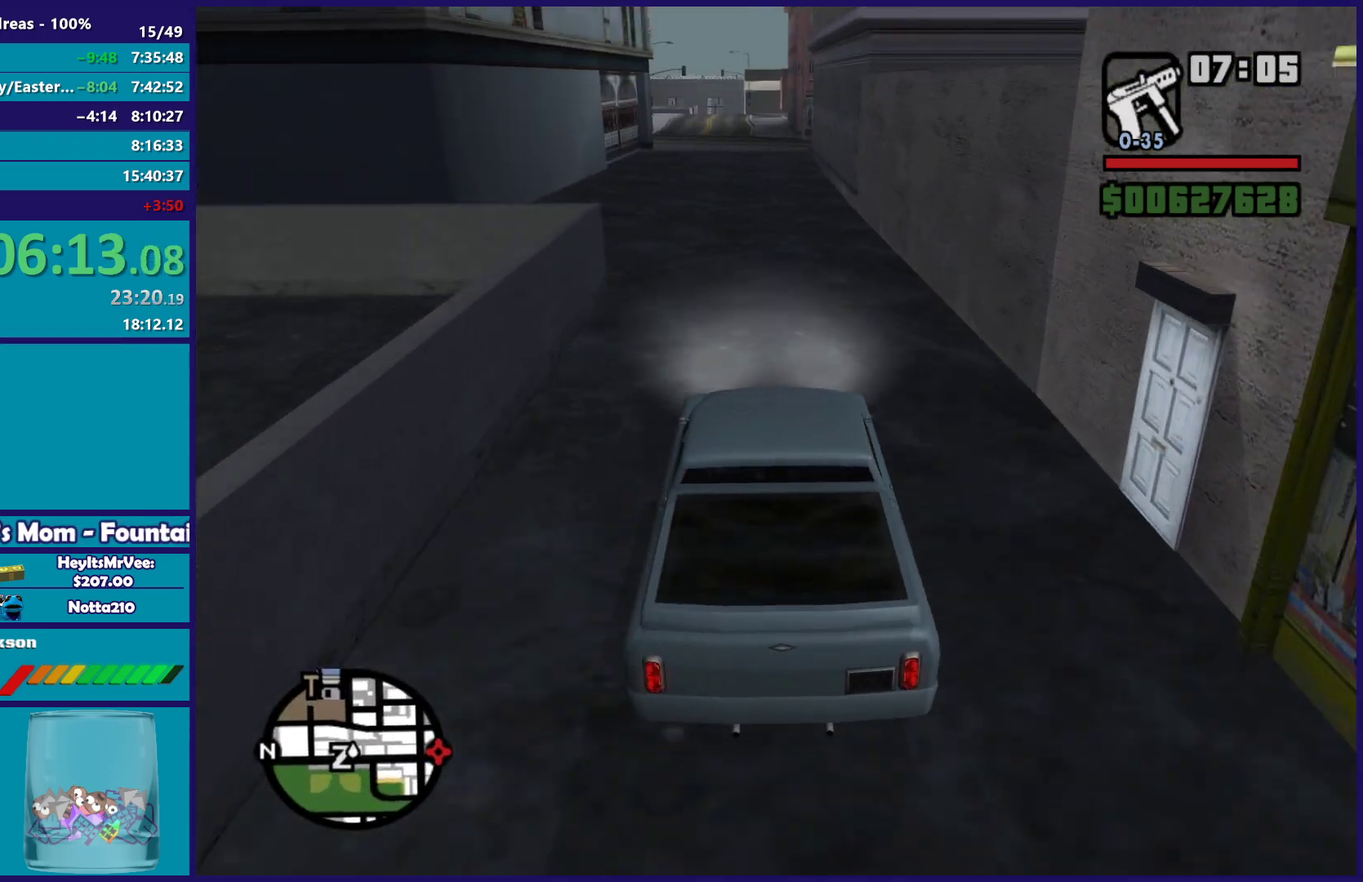
{"buttons": ["R2"], "left_stick": "center", "right_stick": "down", "events": [[67, "left_stick", "down-right"], [200, "left_stick", "center"]]}
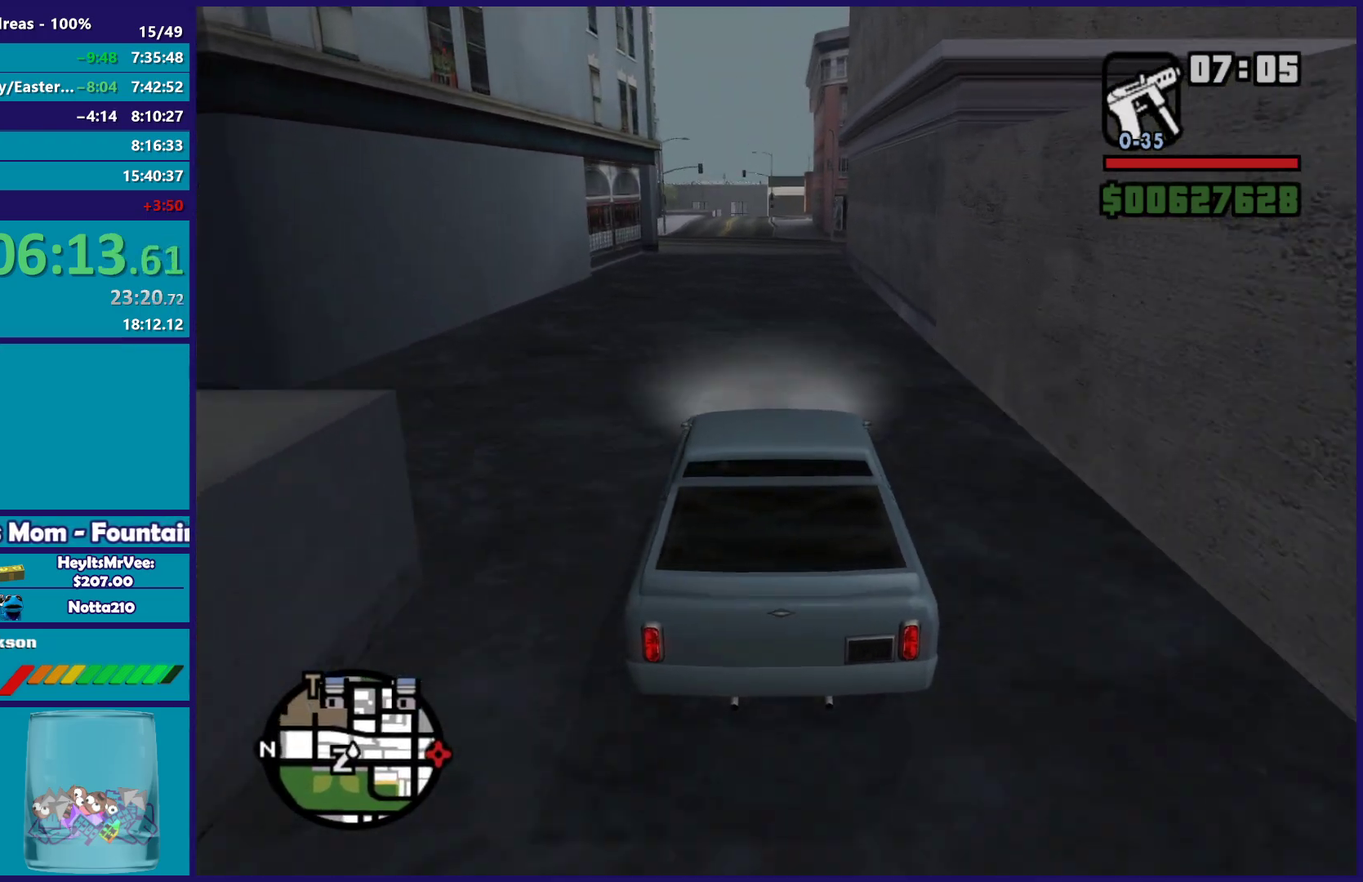
{"buttons": ["R2"], "left_stick": "center", "right_stick": "center", "events": [[233, "right_stick", "center"]]}
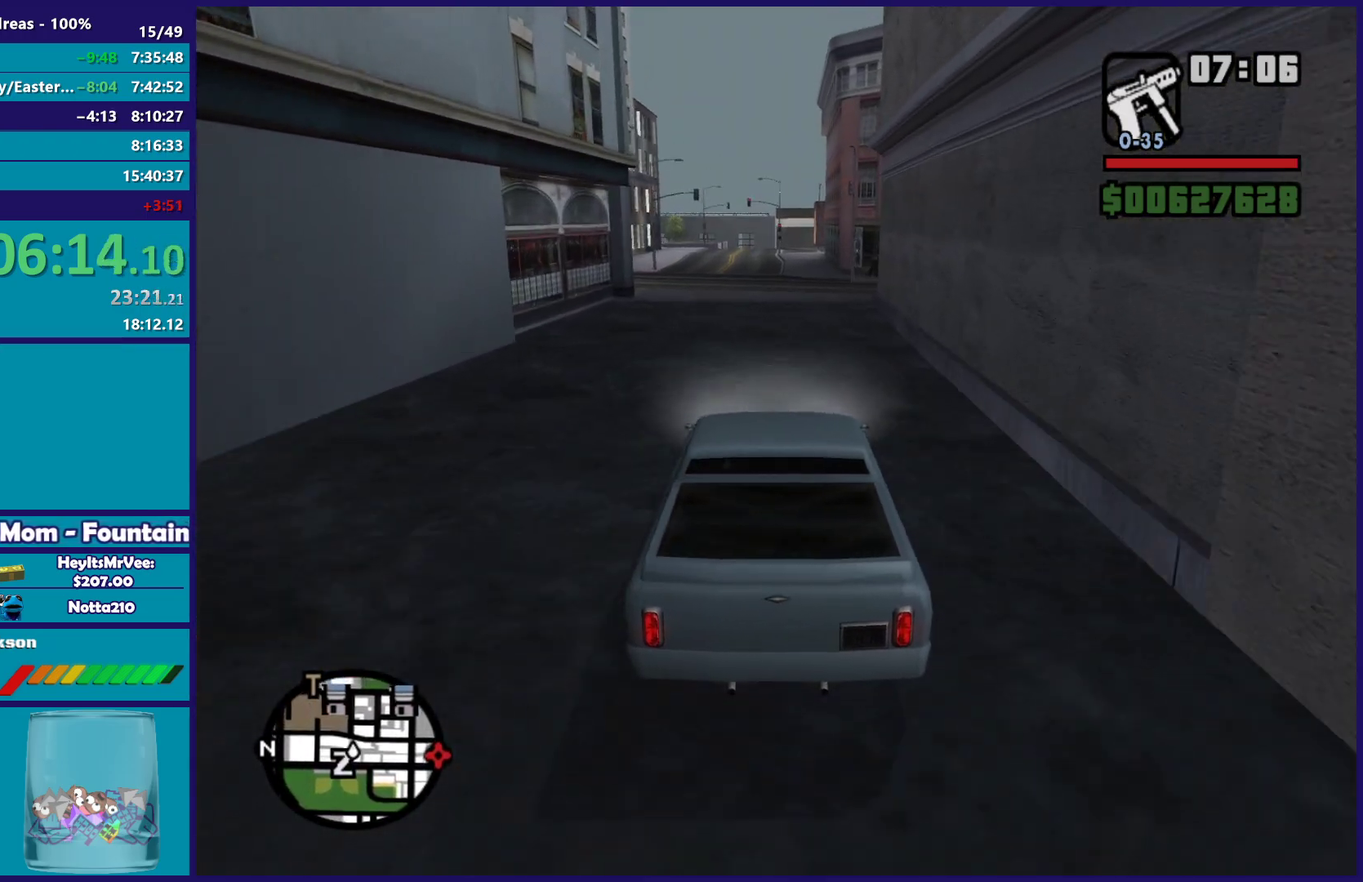
{"buttons": ["R2"], "left_stick": "right", "right_stick": "down", "events": [[267, "right_stick", "down"], [300, "left_stick", "up-left"], [450, "left_stick", "right"]]}
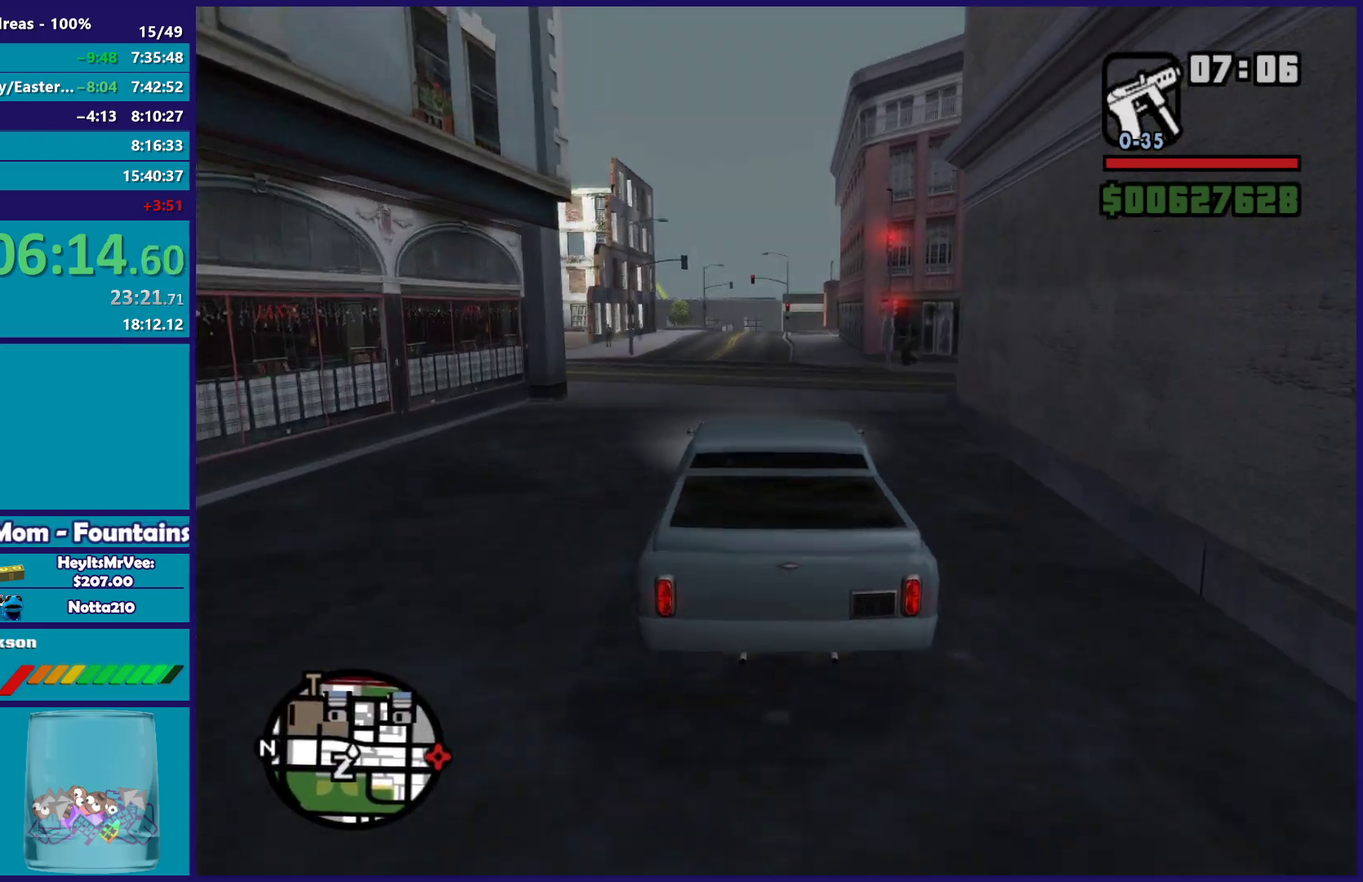
{"buttons": ["R2"], "left_stick": "center", "right_stick": "down", "events": [[50, "left_stick", "center"]]}
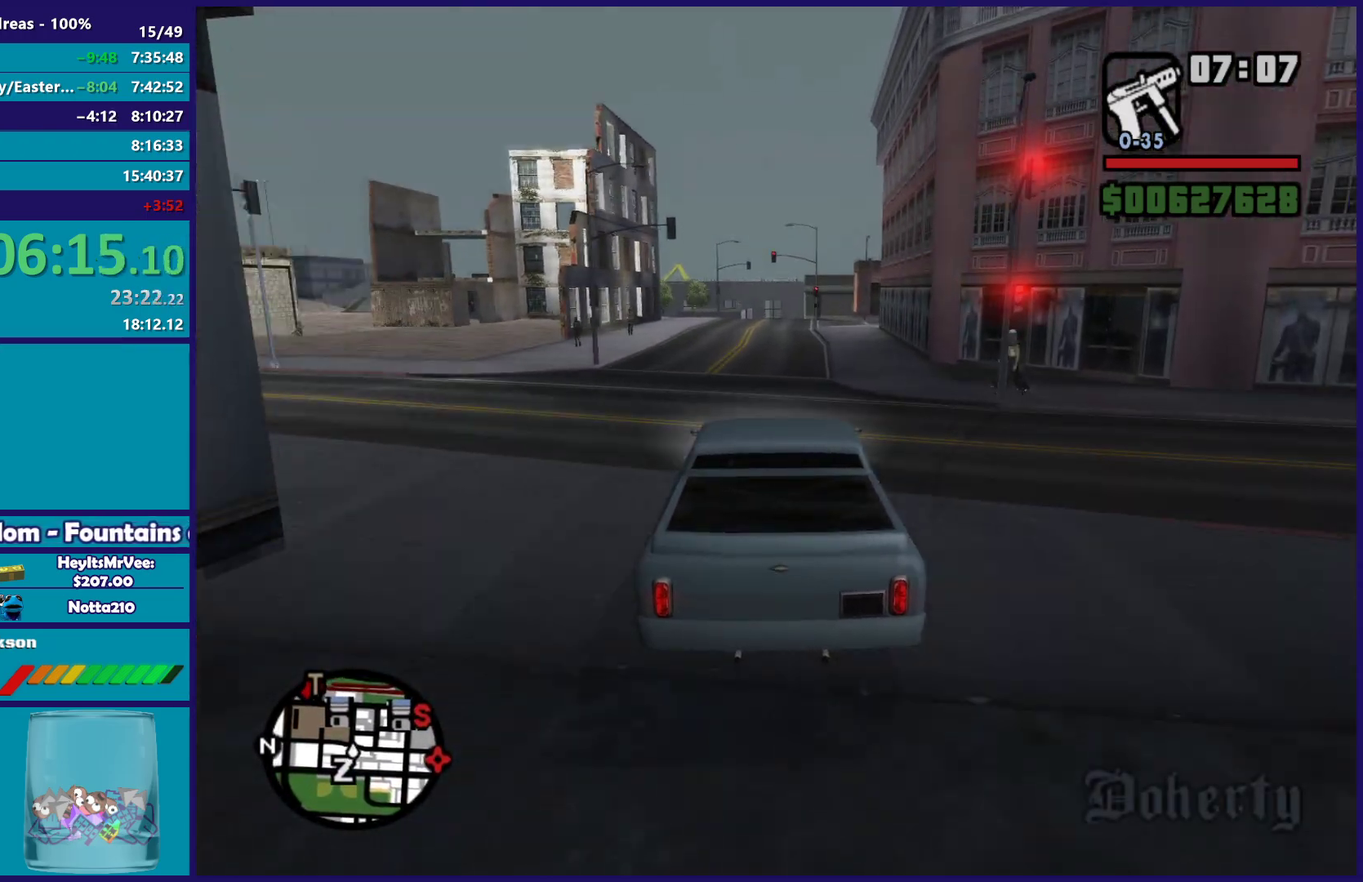
{"buttons": ["R2"], "left_stick": "up-left", "right_stick": "down", "events": [[417, "left_stick", "up-left"]]}
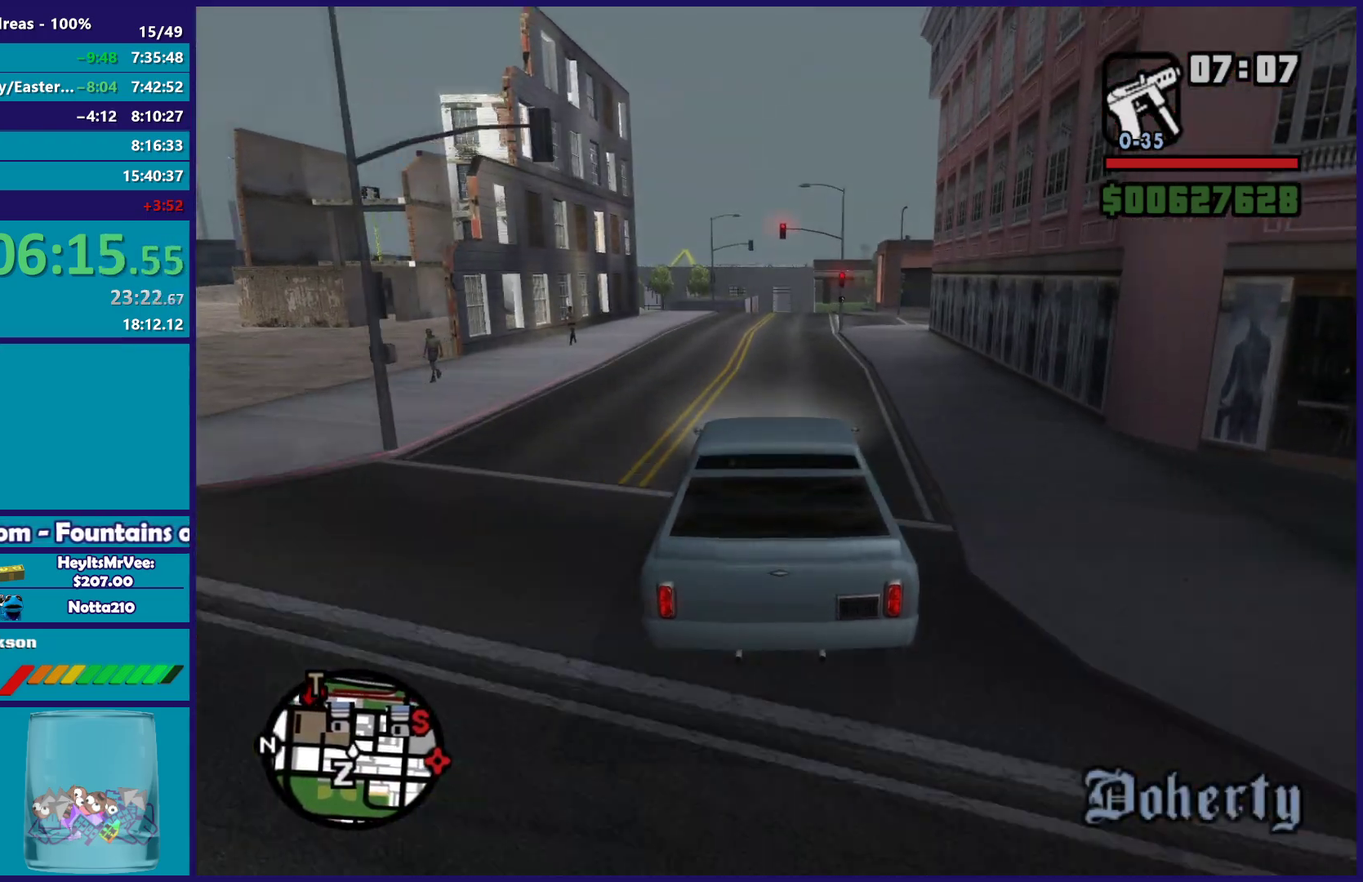
{"buttons": ["R2"], "left_stick": "down-right", "right_stick": "down", "events": [[50, "left_stick", "center"], [100, "left_stick", "right"], [217, "left_stick", "center"], [417, "left_stick", "down-right"]]}
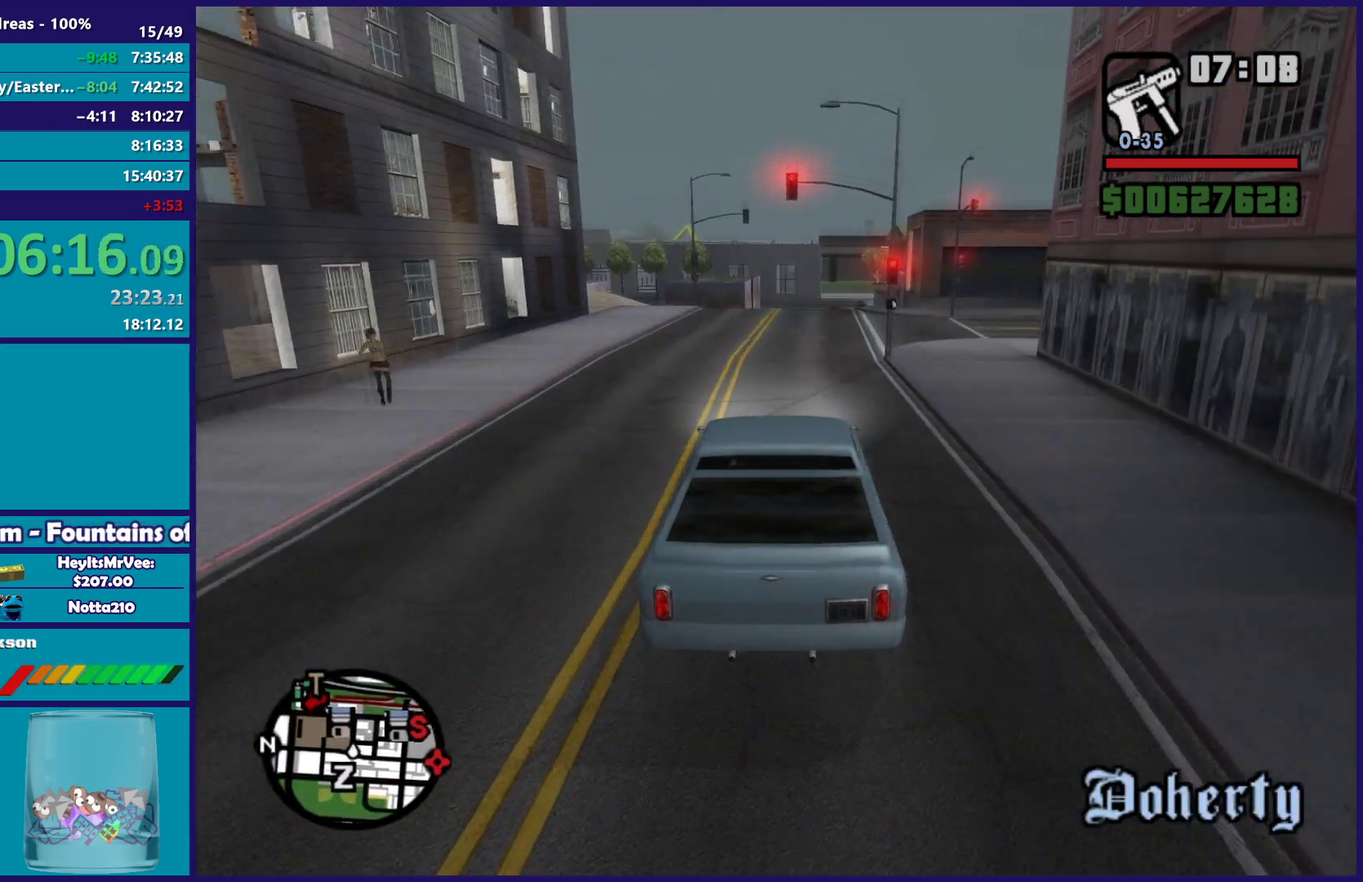
{"buttons": ["R2"], "left_stick": "down", "right_stick": "down", "events": [[33, "left_stick", "center"], [383, "left_stick", "left"], [450, "left_stick", "down"]]}
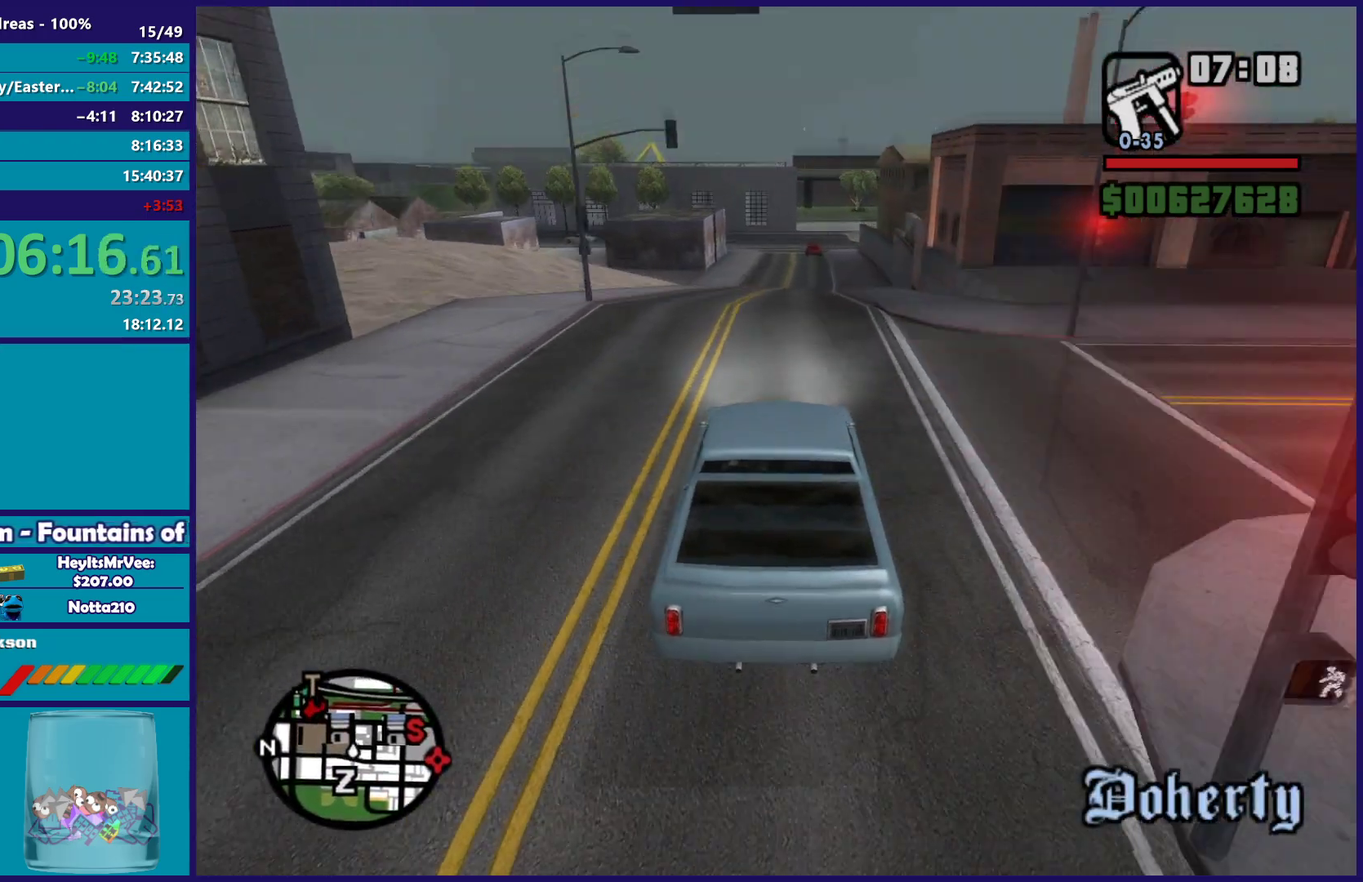
{"buttons": ["R2"], "left_stick": "down", "right_stick": "down", "events": [[17, "left_stick", "center"], [150, "right_stick", "down-right"], [233, "left_stick", "down"], [367, "right_stick", "center"], [467, "right_stick", "down"]]}
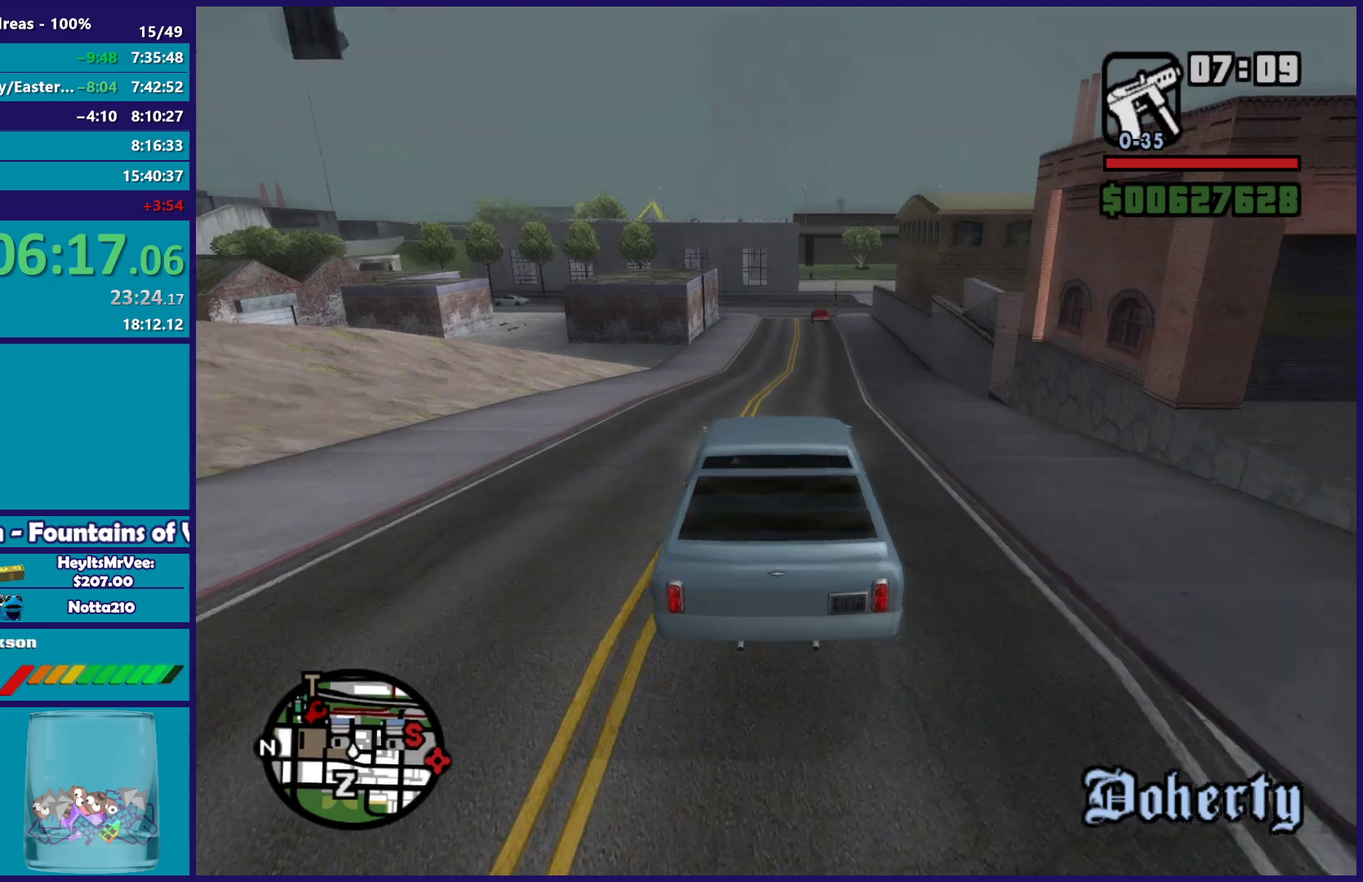
{"buttons": ["R2"], "left_stick": "down-left", "right_stick": "right"}
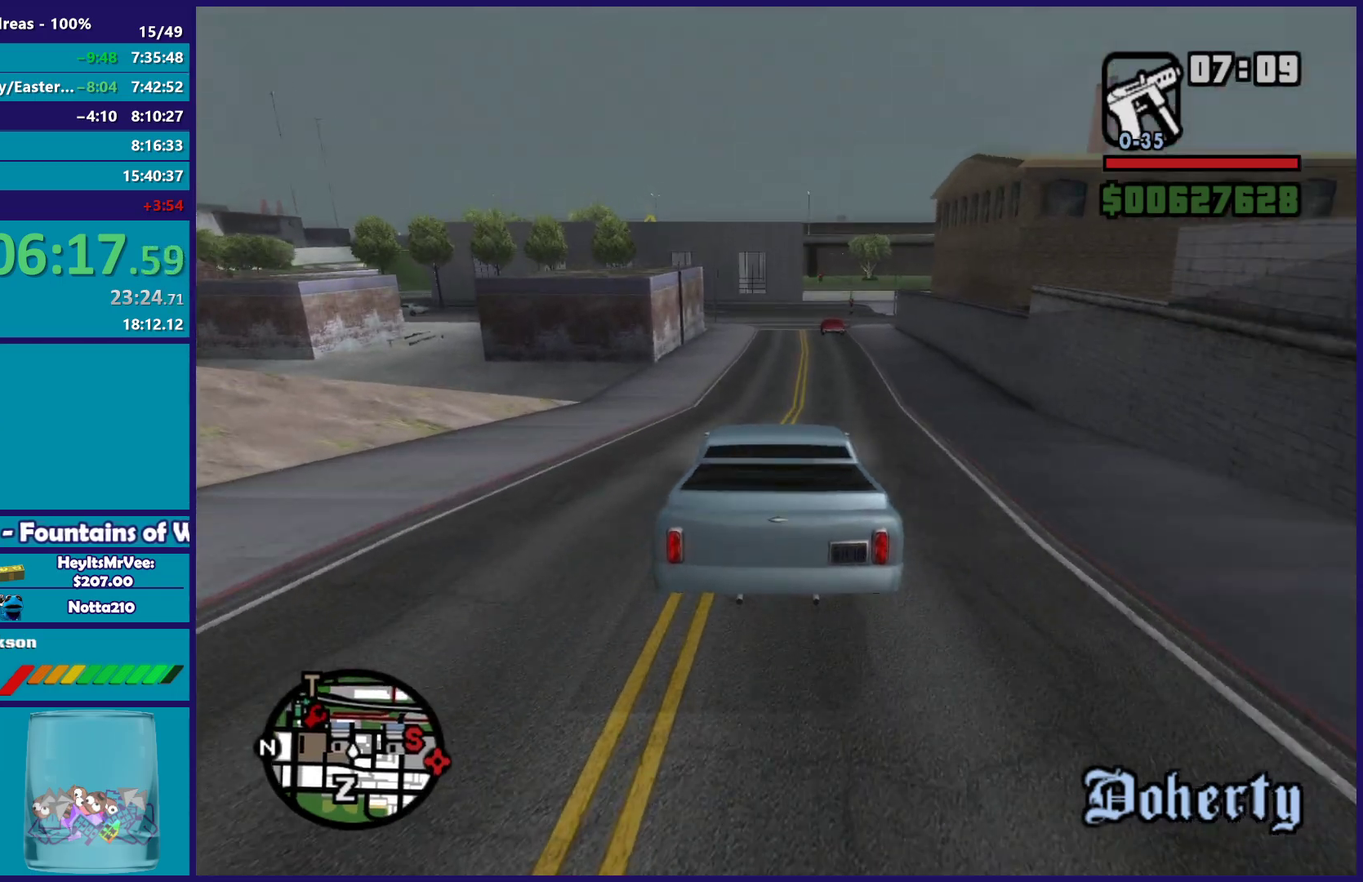
{"buttons": ["R2"], "left_stick": "center", "right_stick": "right"}
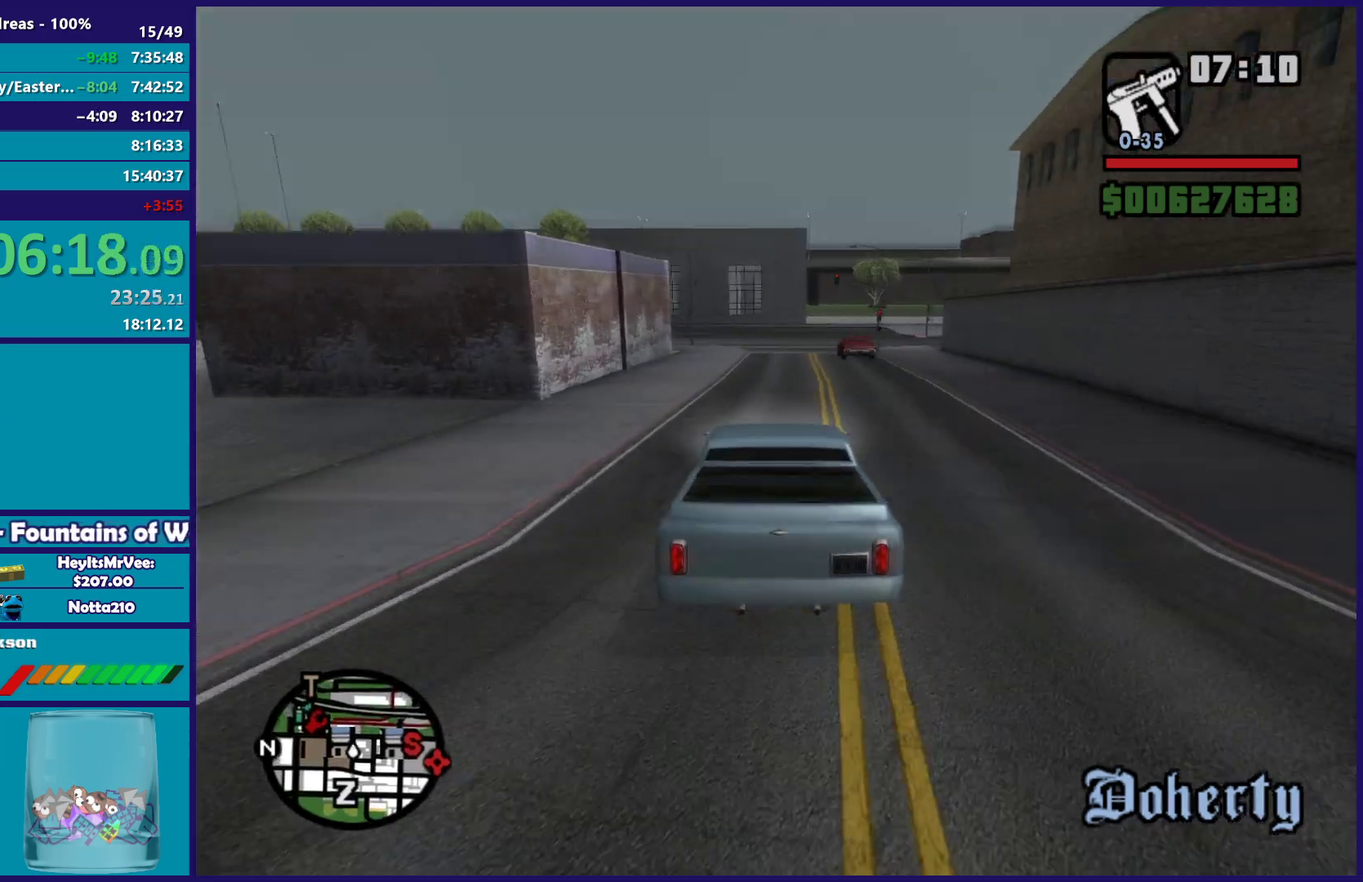
{"buttons": [], "left_stick": "center", "right_stick": "down-right", "events": [[183, "R2", "up"], [350, "right_stick", "down-right"]]}
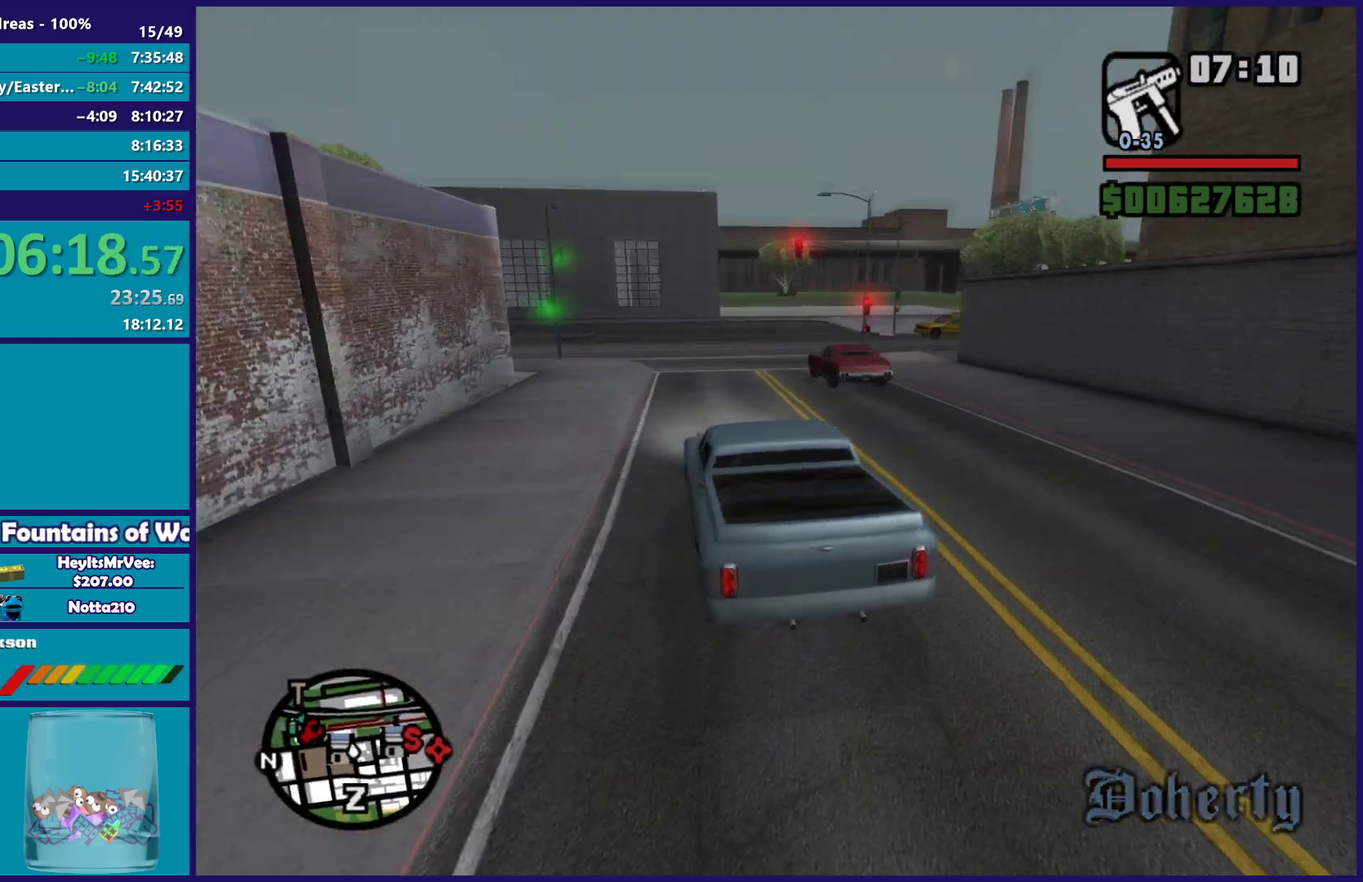
{"buttons": [], "left_stick": "down-right", "right_stick": "down-right", "events": [[17, "R2", "down"], [50, "right_stick", "right"], [133, "right_stick", "down-right"], [150, "left_stick", "down-right"], [183, "right_stick", "right"], [233, "right_stick", "down-right"], [267, "R2", "up"]]}
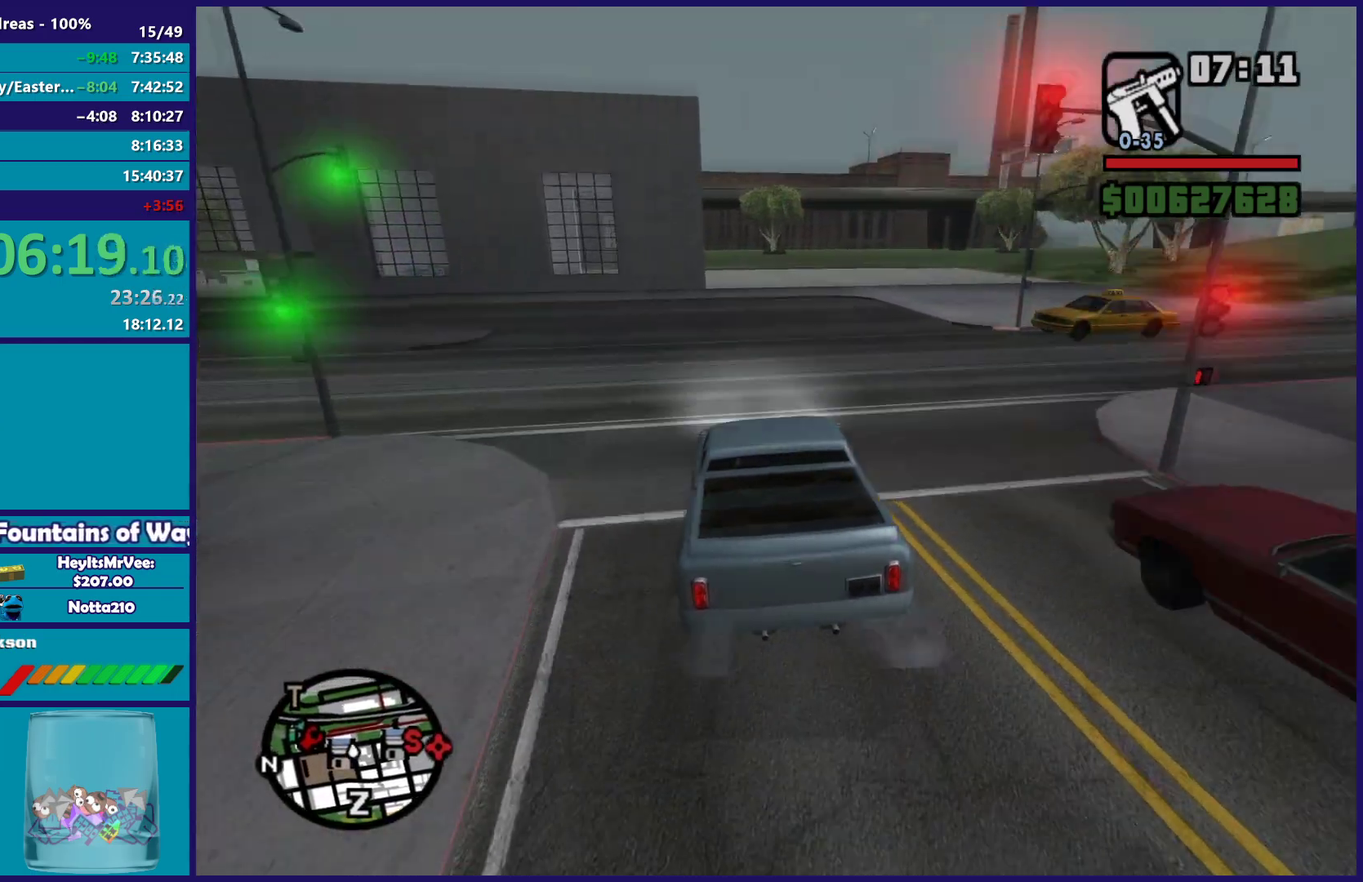
{"buttons": [], "left_stick": "center", "right_stick": "down-right", "events": [[17, "left_stick", "center"], [67, "R2", "down"], [67, "right_stick", "right"], [167, "left_stick", "right"], [167, "right_stick", "down-right"], [217, "left_stick", "down-right"], [267, "R2", "up"], [400, "left_stick", "center"]]}
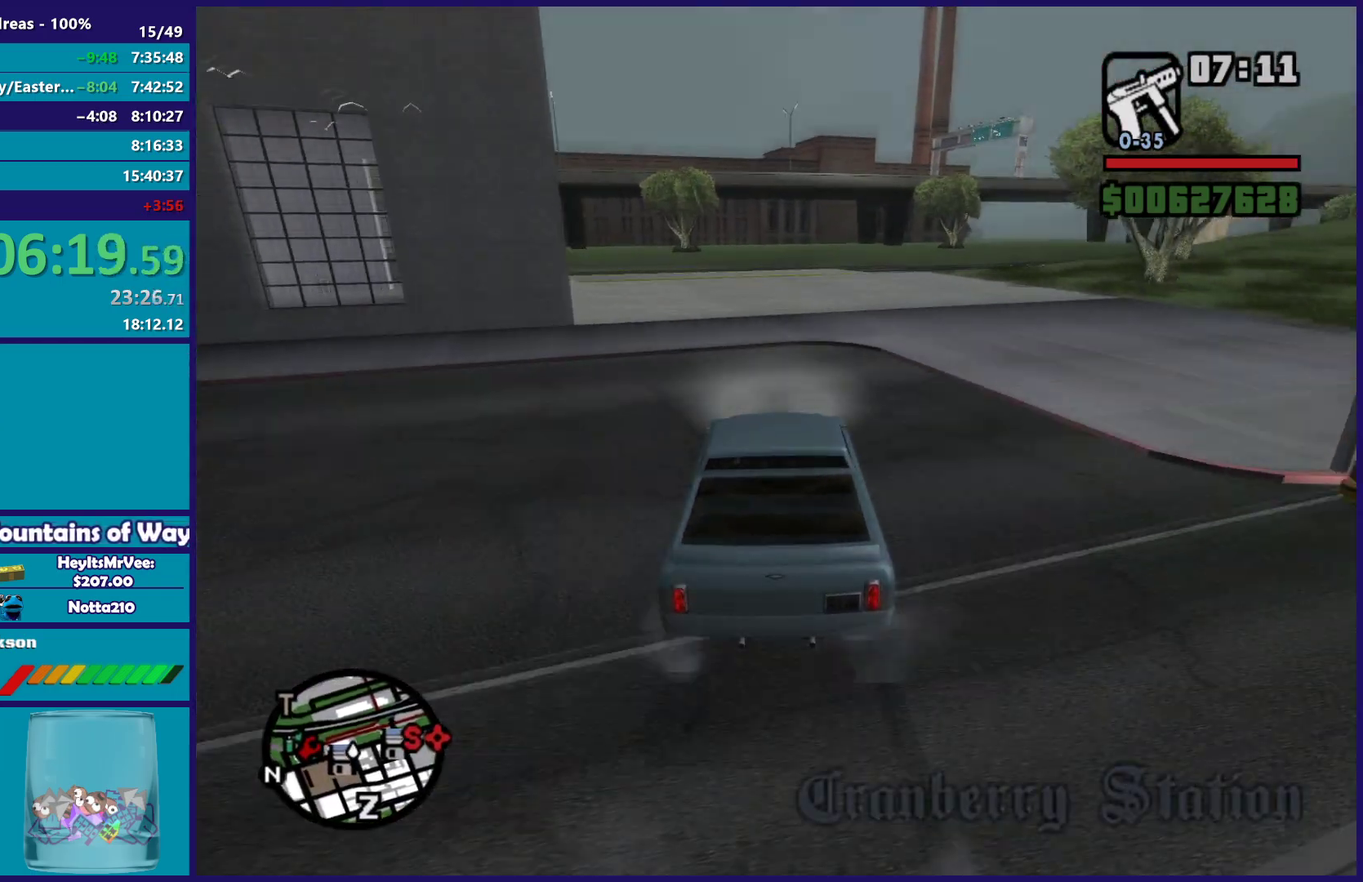
{"buttons": [], "left_stick": "down-right", "right_stick": "down-right", "events": [[100, "left_stick", "down-right"], [233, "left_stick", "center"], [350, "left_stick", "down-right"]]}
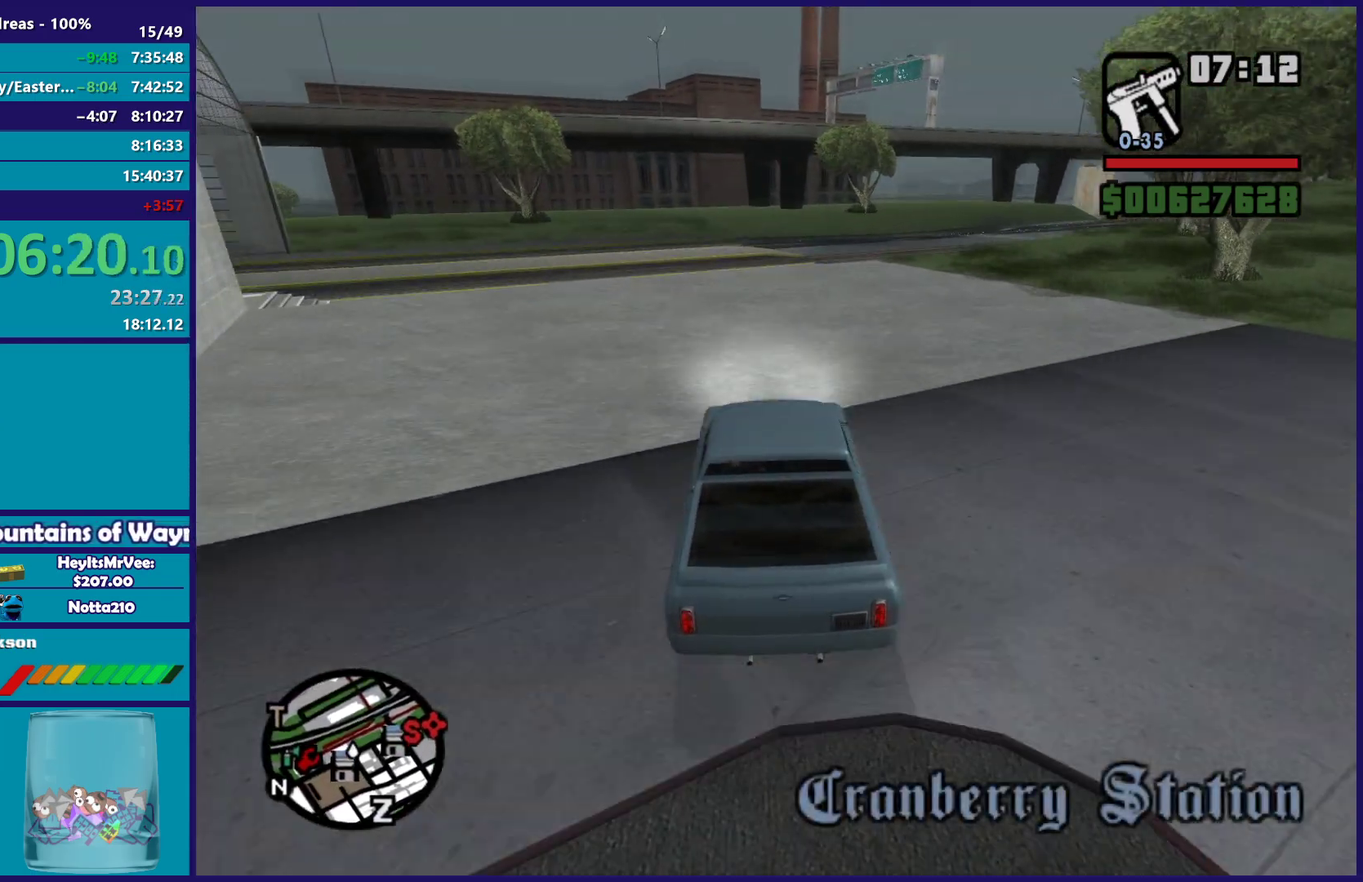
{"buttons": [], "left_stick": "right", "right_stick": "down-right", "events": [[33, "L2", "down"], [150, "L2", "up"], [250, "left_stick", "right"], [383, "left_stick", "down-right"], [500, "left_stick", "right"]]}
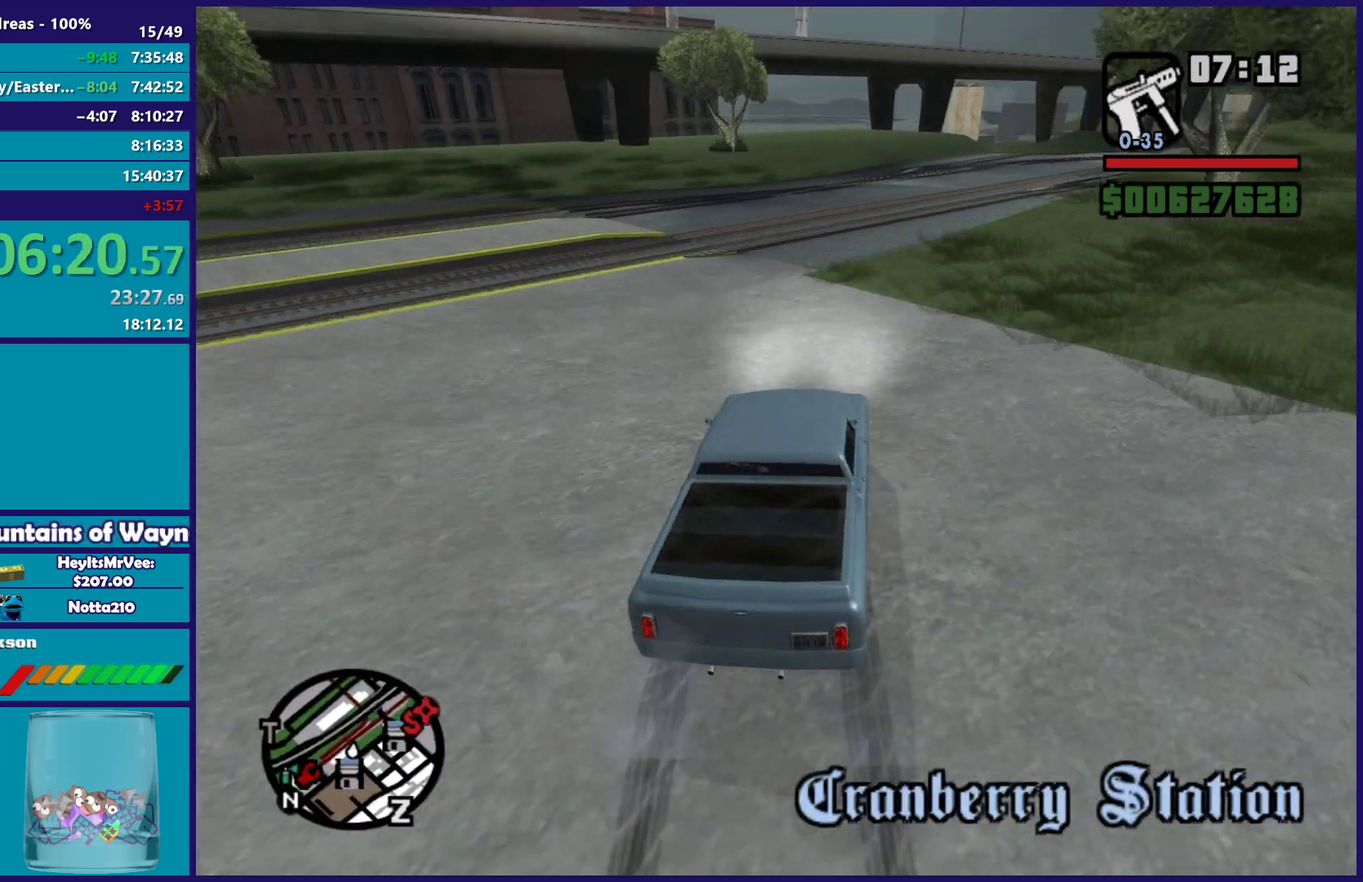
{"buttons": [], "left_stick": "left", "right_stick": "right", "events": [[83, "left_stick", "center"], [133, "left_stick", "left"], [200, "left_stick", "center"], [217, "R2", "down"], [250, "right_stick", "right"], [317, "left_stick", "down-right"], [383, "R2", "up"], [467, "left_stick", "left"]]}
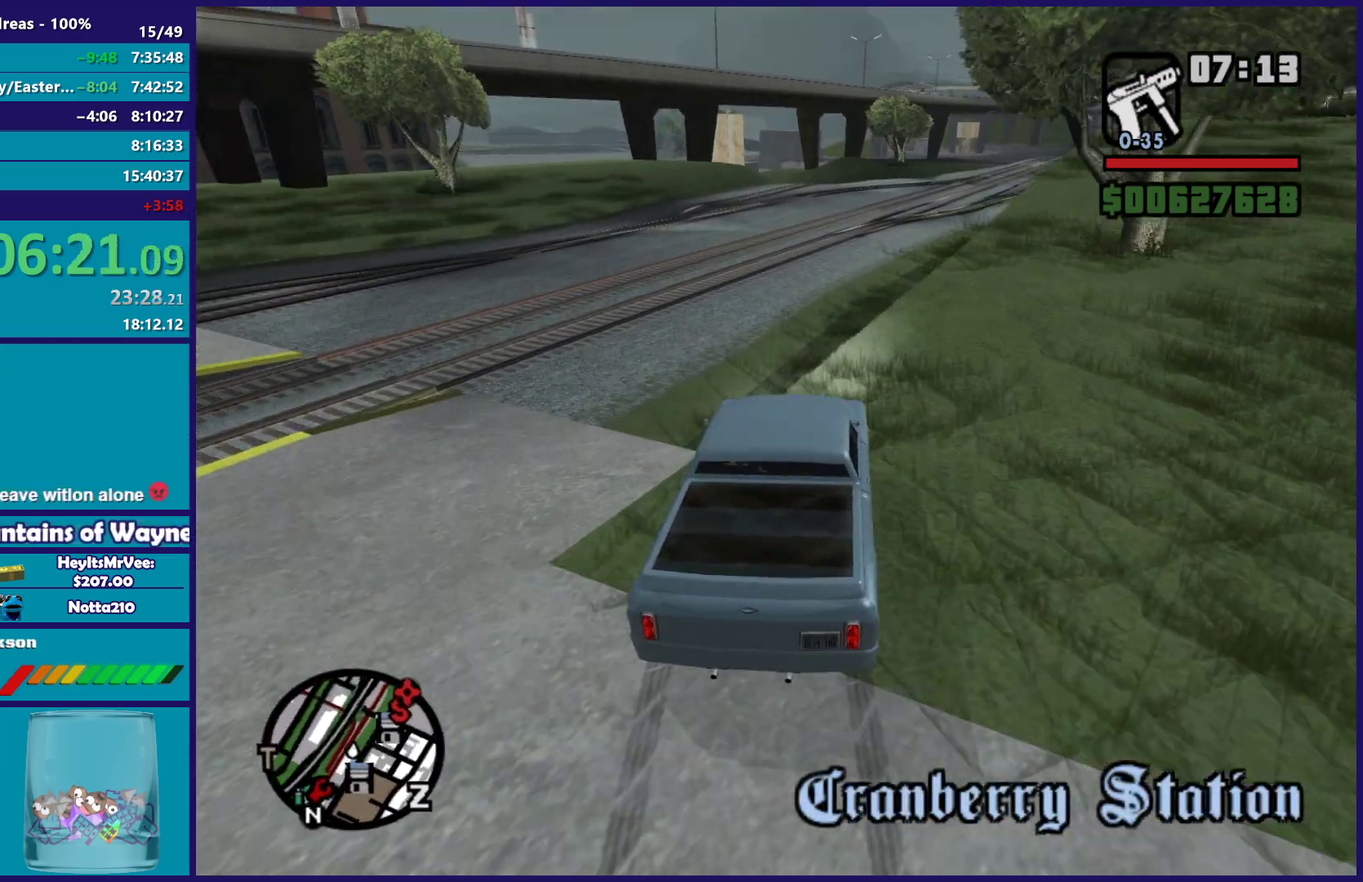
{"buttons": [], "left_stick": "center", "right_stick": "down-right", "events": [[67, "right_stick", "down-right"], [150, "left_stick", "center"]]}
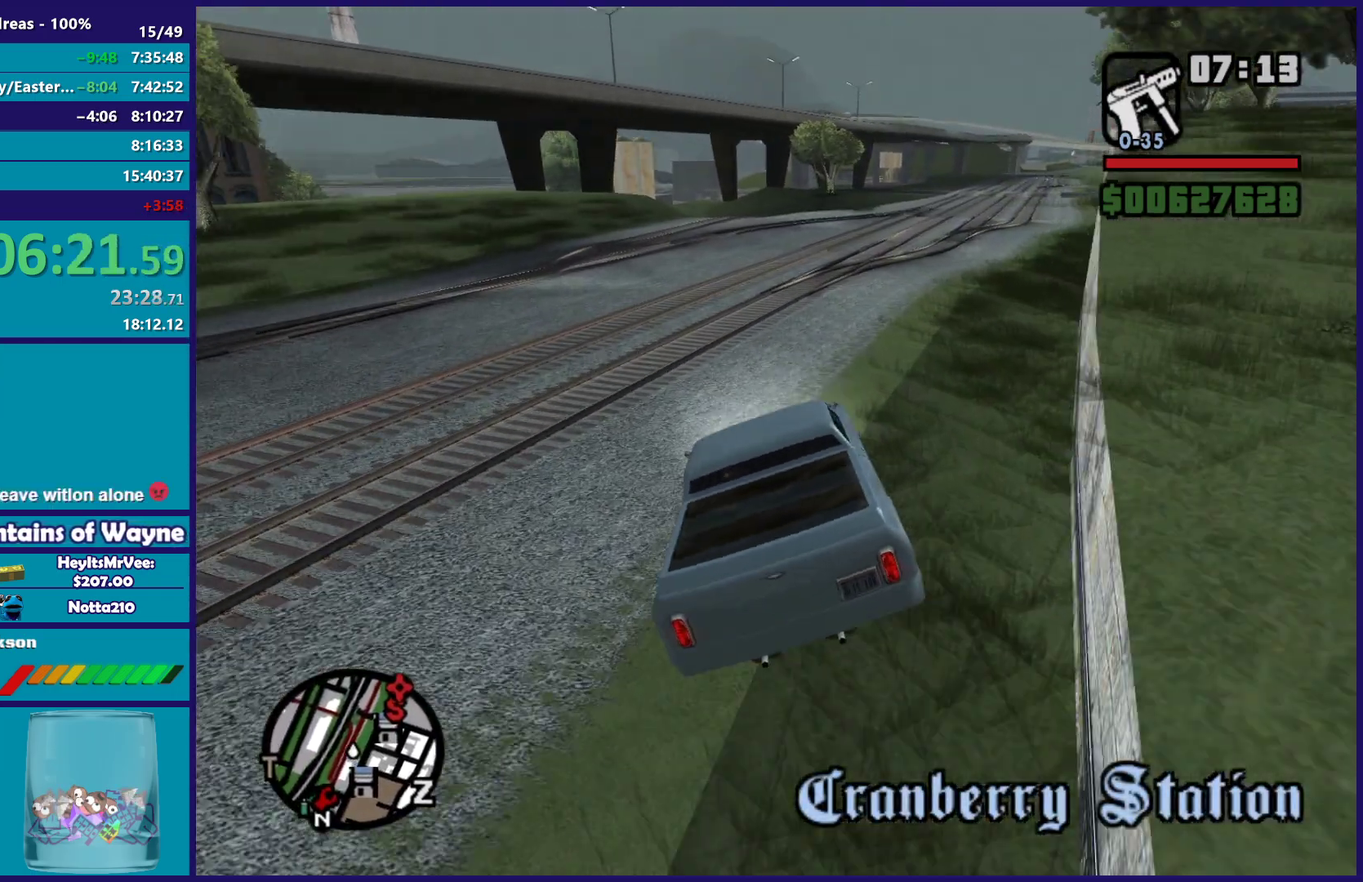
{"buttons": [], "left_stick": "down-right", "right_stick": "down-right", "events": [[100, "R2", "down"], [100, "right_stick", "right"], [117, "left_stick", "down-right"], [250, "left_stick", "center"], [400, "right_stick", "down-right"], [417, "R2", "up"], [433, "left_stick", "down-right"]]}
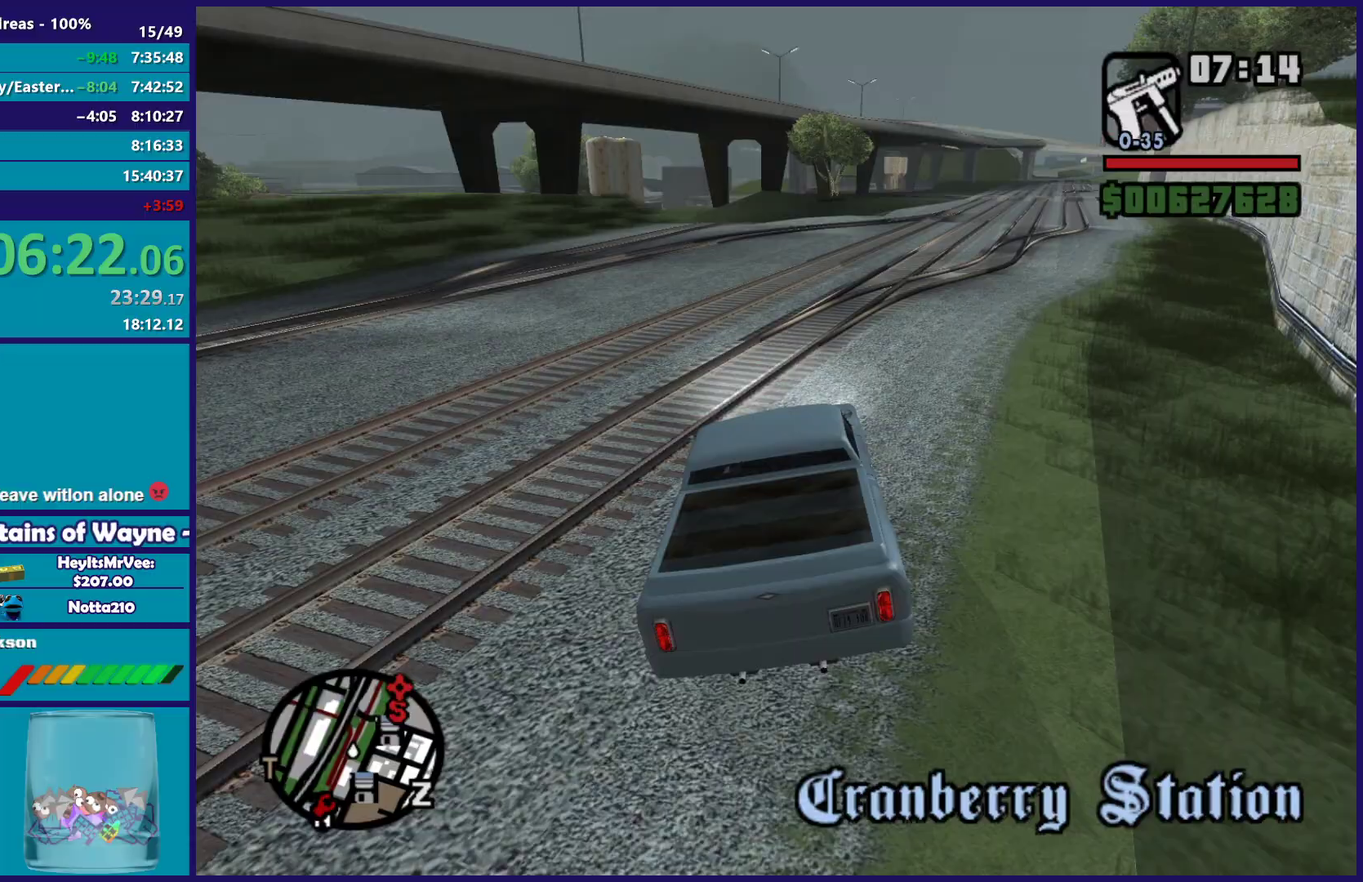
{"buttons": ["R2"], "left_stick": "center", "right_stick": "down"}
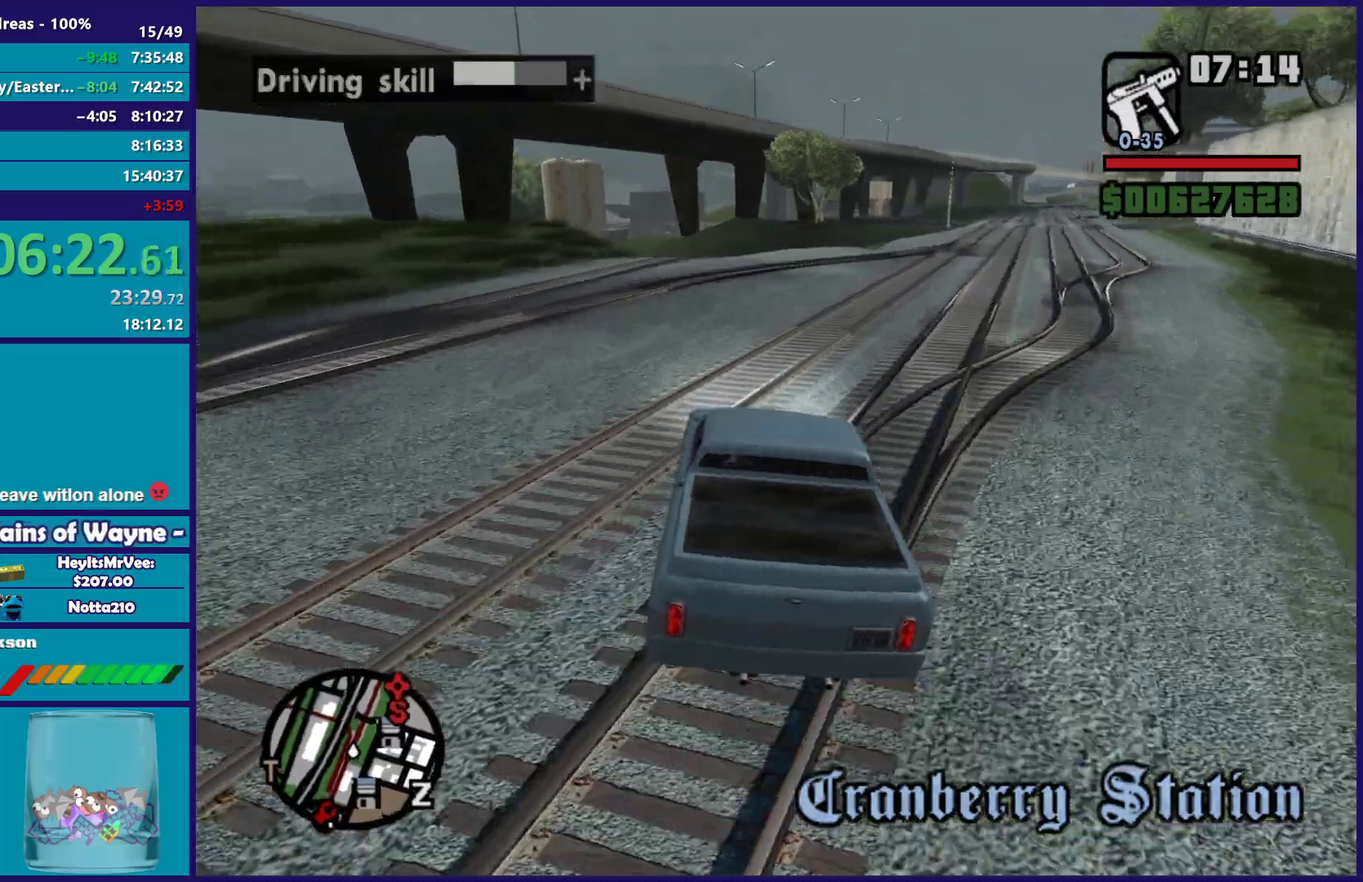
{"buttons": ["R2"], "left_stick": "center", "right_stick": "down", "events": [[333, "left_stick", "down-right"], [433, "left_stick", "center"]]}
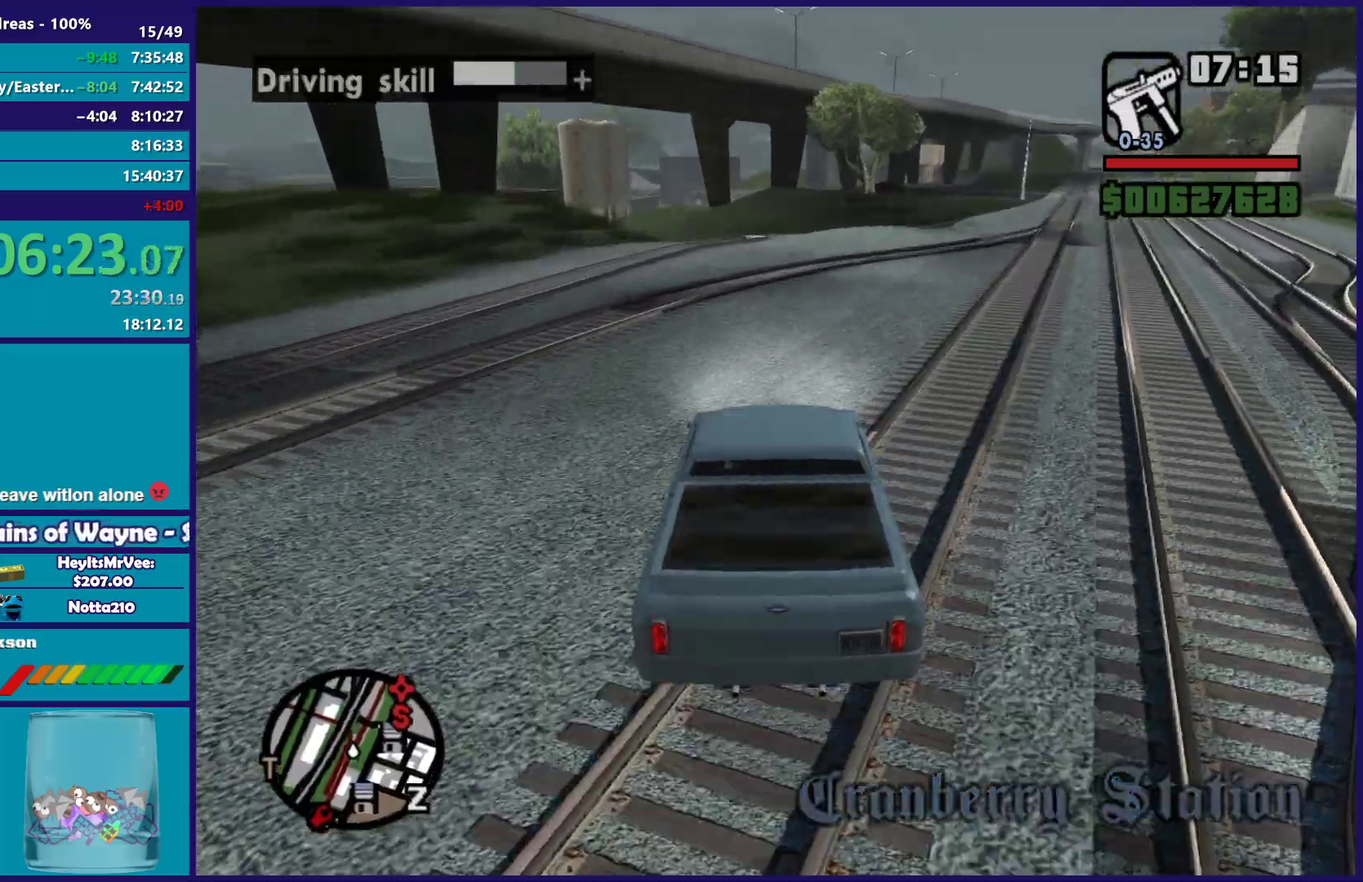
{"buttons": ["R2"], "left_stick": "center", "right_stick": "center"}
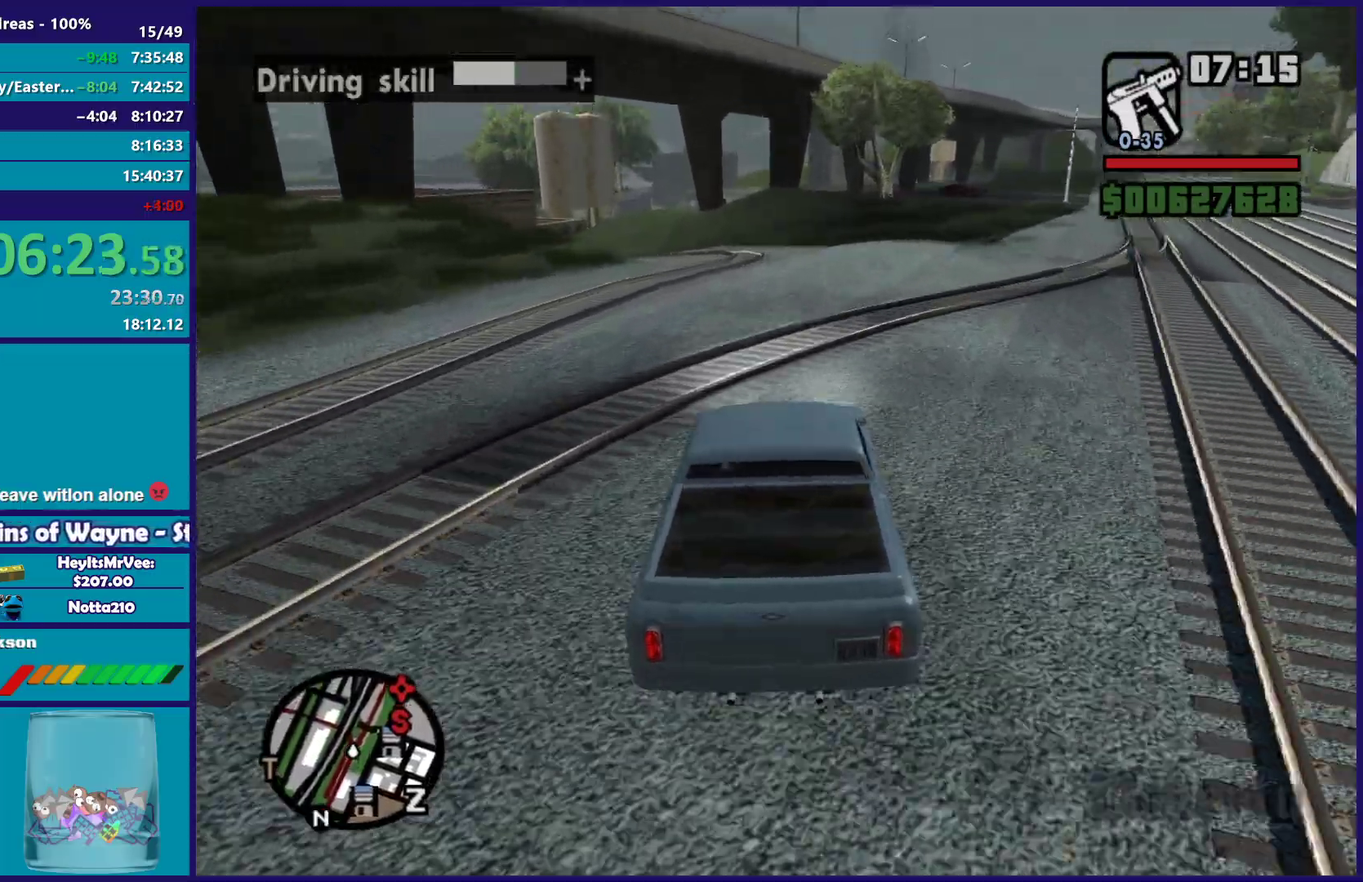
{"buttons": ["R2"], "left_stick": "center", "right_stick": "center", "events": []}
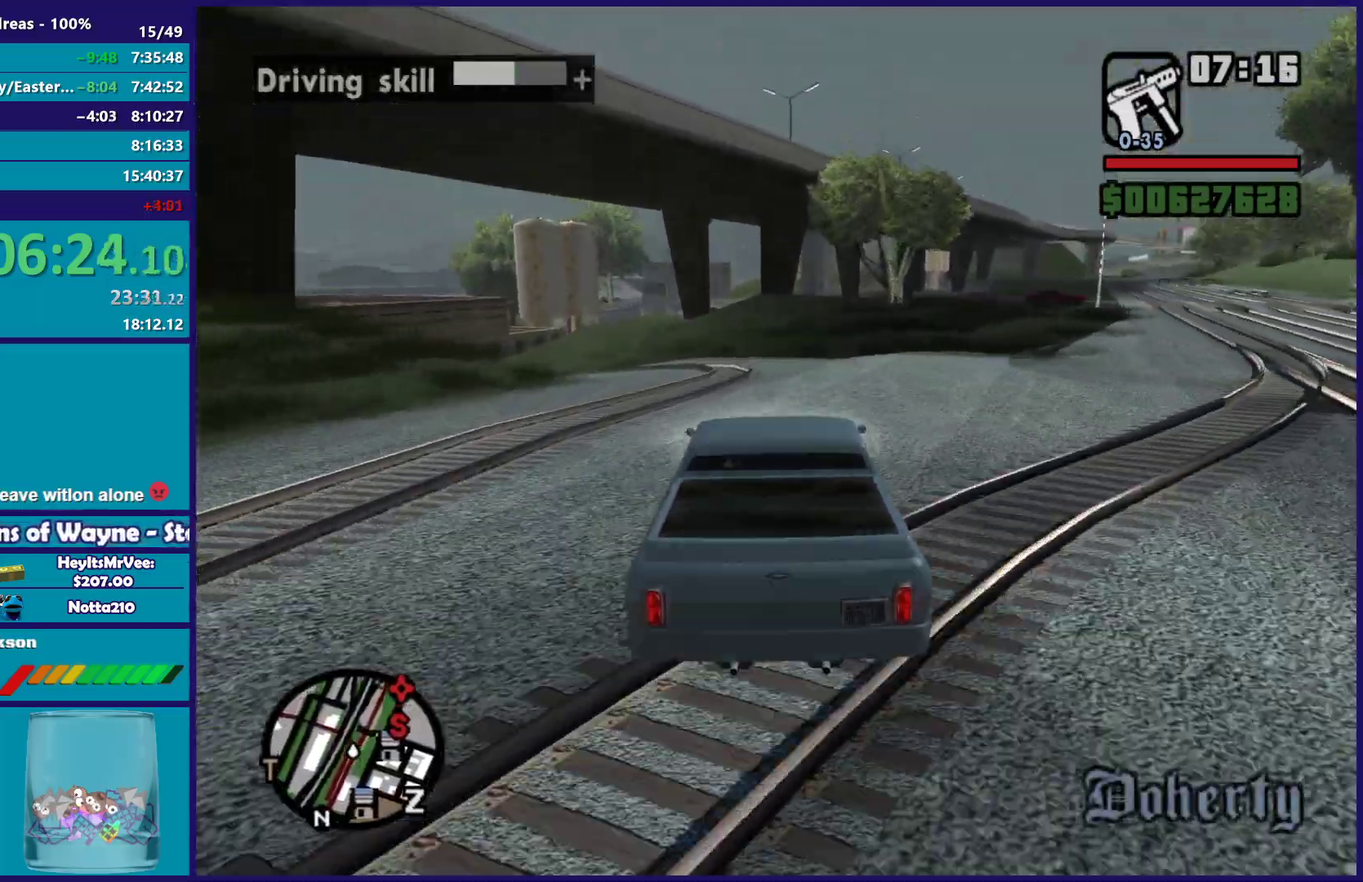
{"buttons": ["R2"], "left_stick": "center", "right_stick": "center", "events": []}
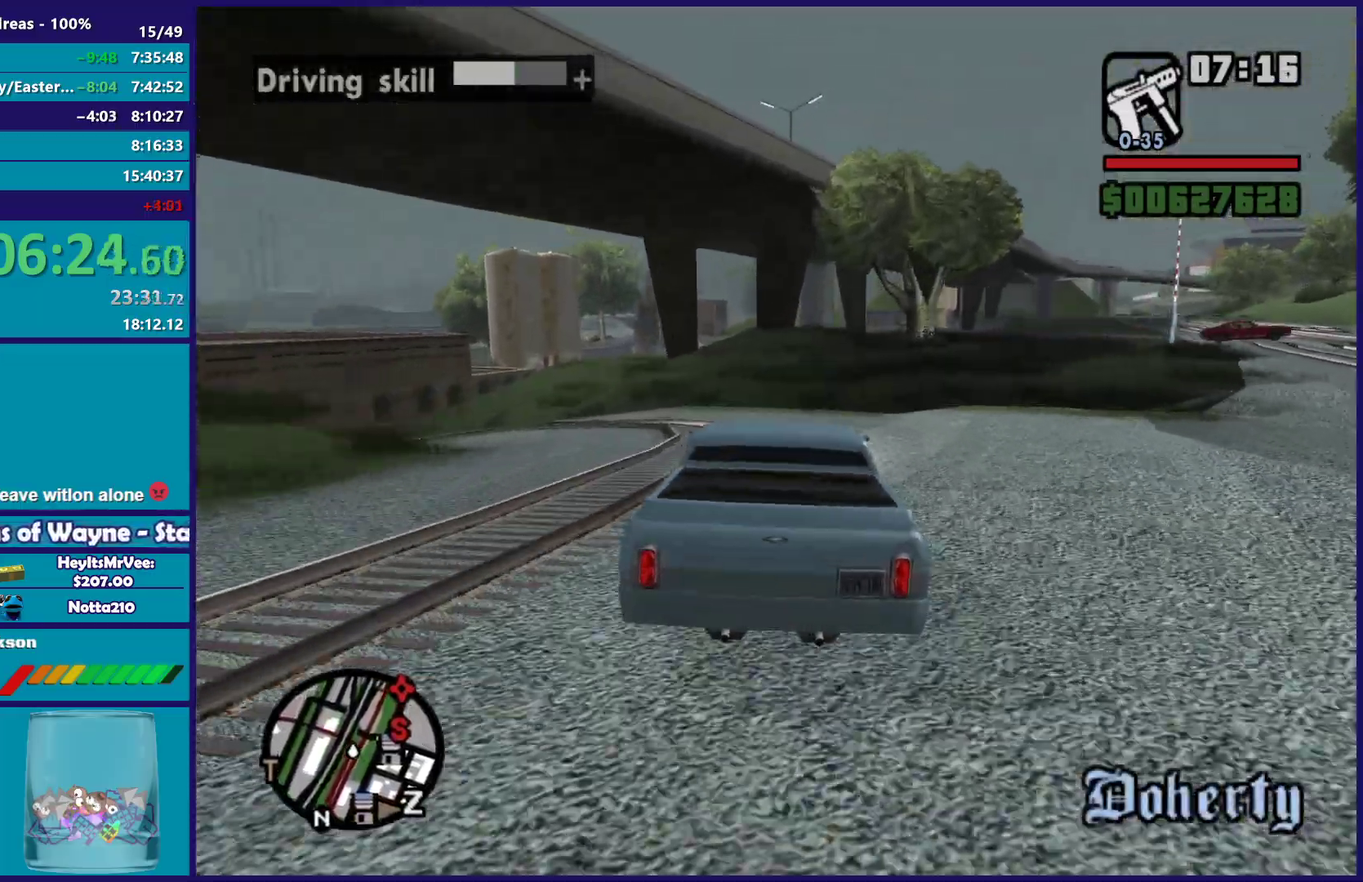
{"buttons": ["R2"], "left_stick": "left", "right_stick": "down-left", "events": [[67, "left_stick", "left"], [450, "right_stick", "down-left"]]}